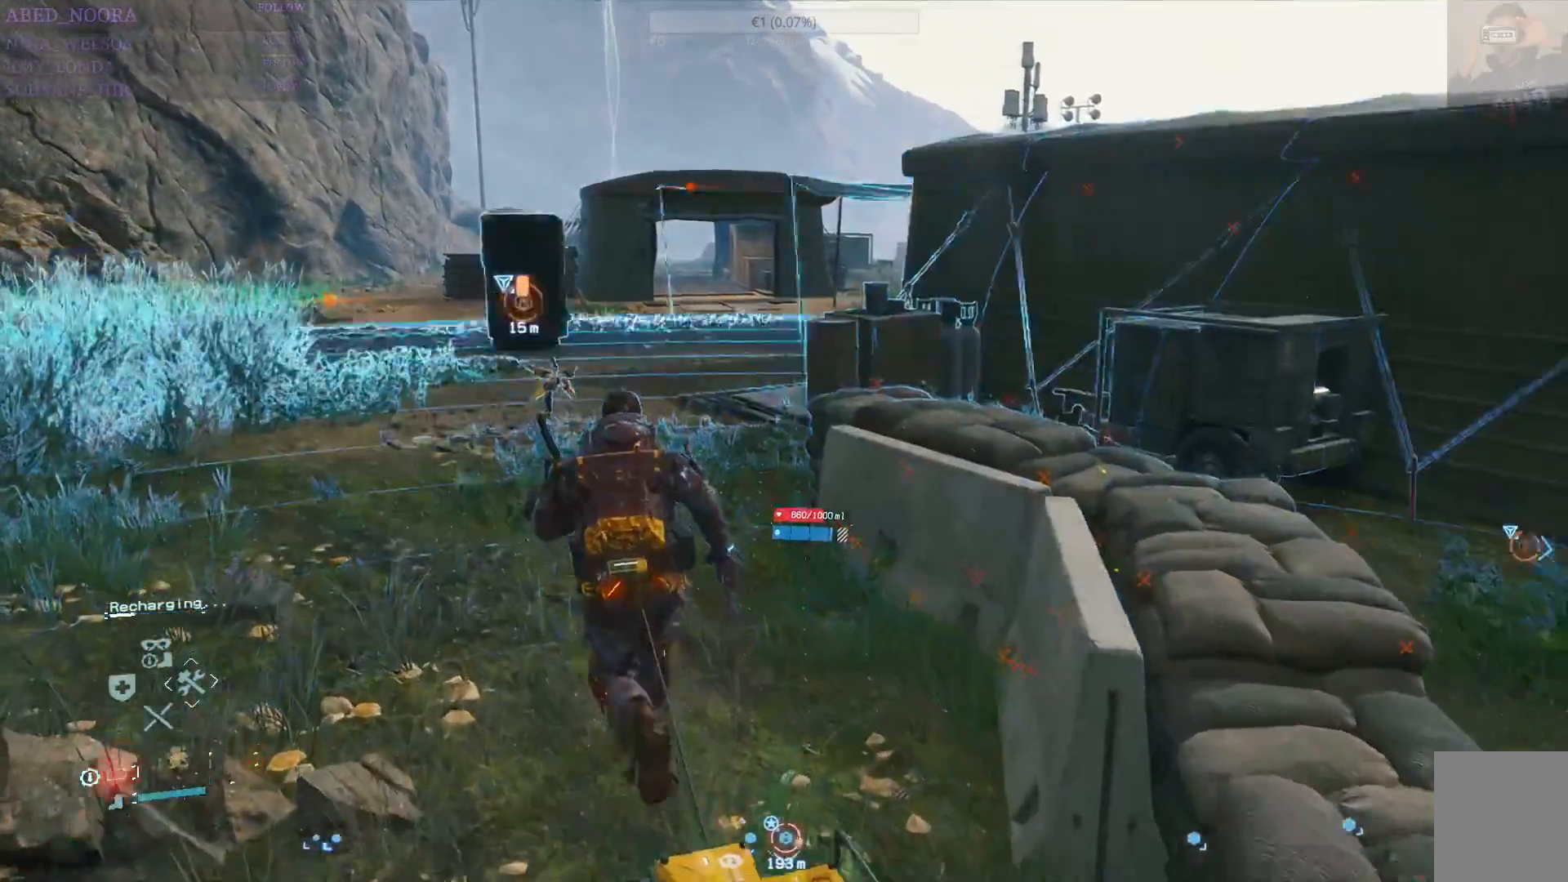
Gameplay with a controller (PlayStation layout); each line is a JSON object with the inputs held at the frame after it. "events" lists button and stick changes between this image and that frame as [ms after this image, input, new state], when the widget could be followed in between.
{"buttons": [], "left_stick": "left", "right_stick": "right", "events": [[83, "right_stick", "right"], [217, "left_stick", "up-left"], [400, "left_stick", "left"]]}
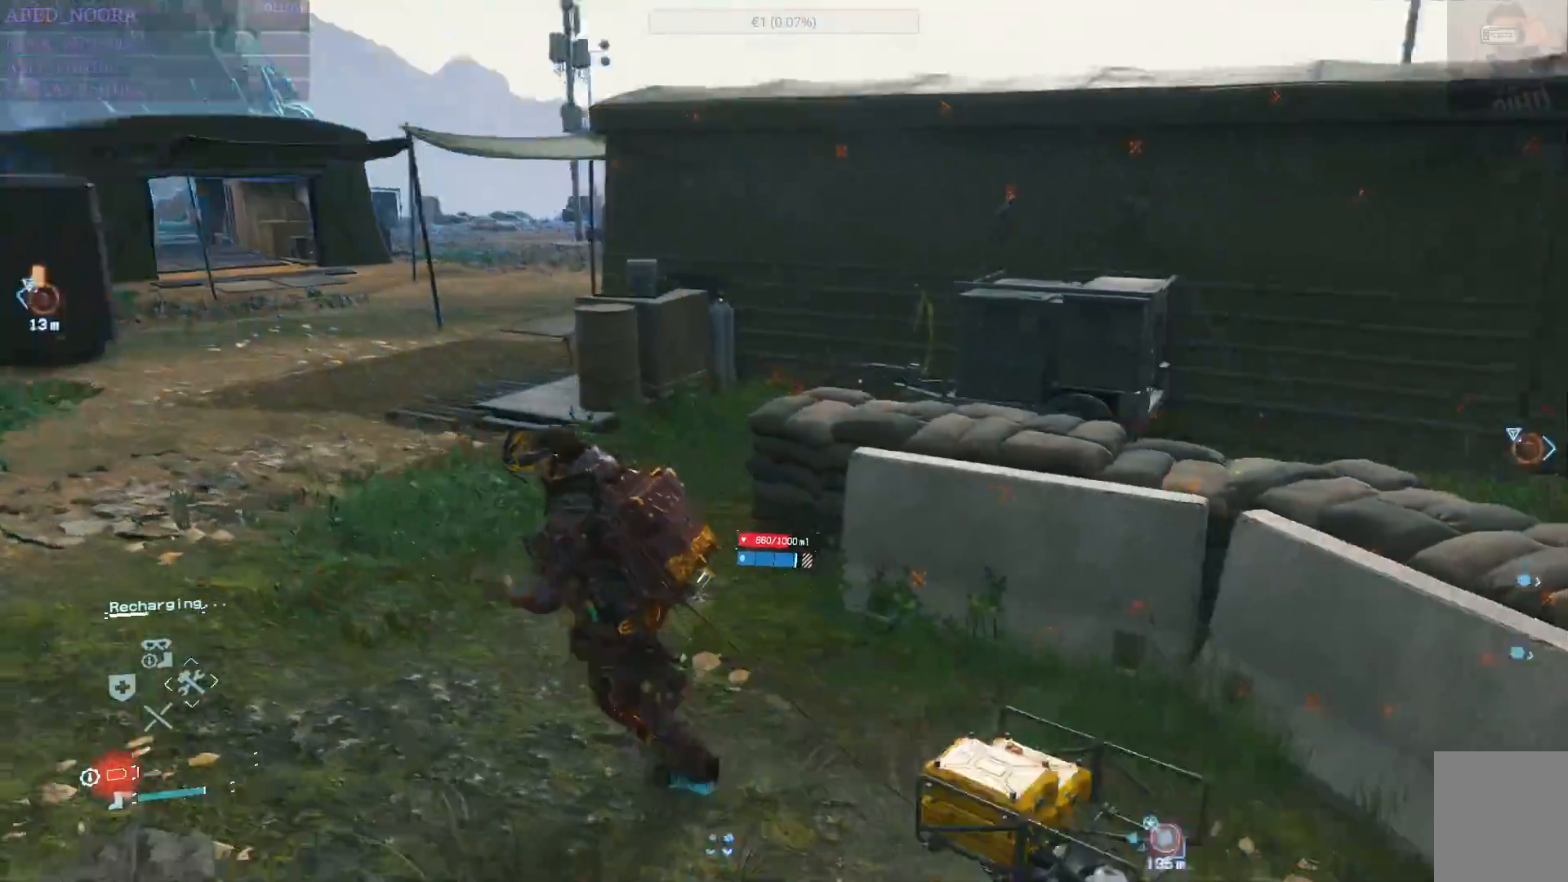
{"buttons": [], "left_stick": "left", "right_stick": "right", "events": []}
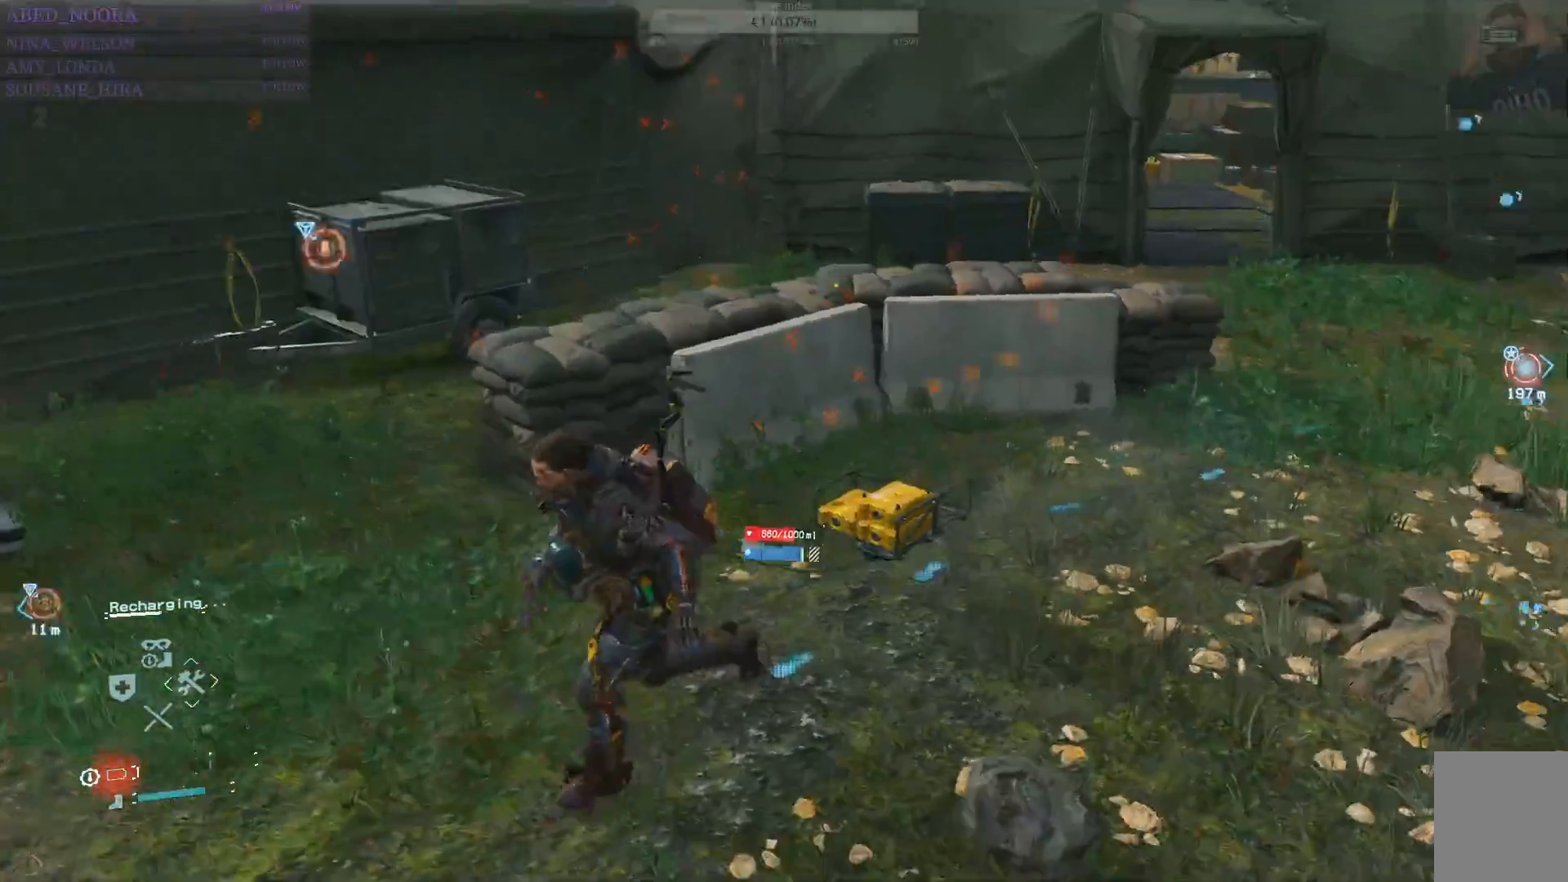
{"buttons": [], "left_stick": "left", "right_stick": "right", "events": [[33, "right_stick", "center"], [467, "right_stick", "right"]]}
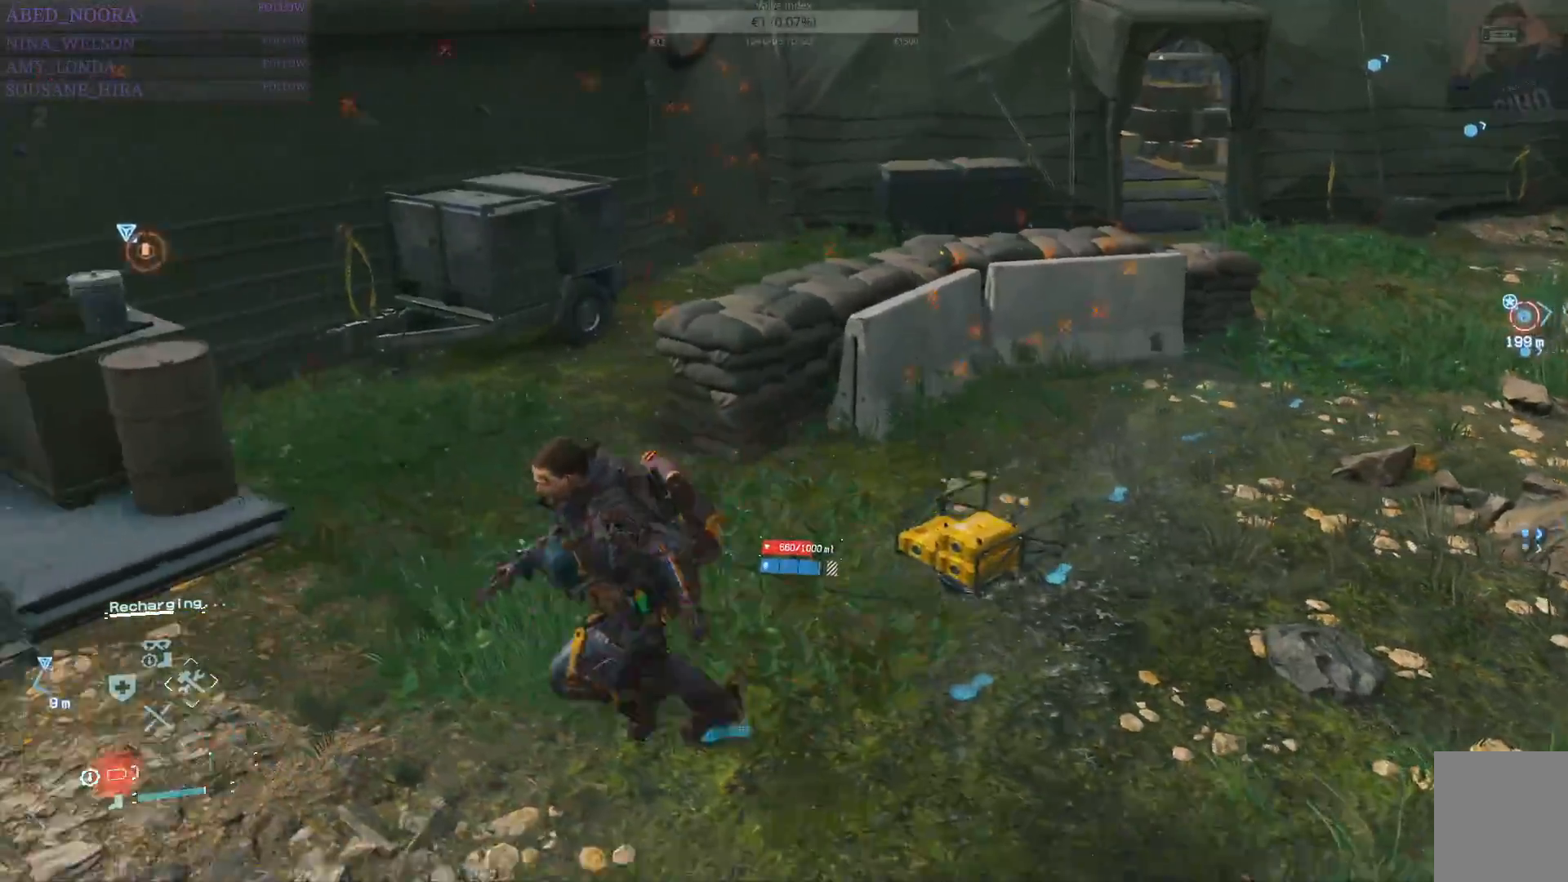
{"buttons": [], "left_stick": "down", "right_stick": "up-right", "events": [[17, "left_stick", "down-left"], [233, "left_stick", "down"], [300, "right_stick", "up-right"]]}
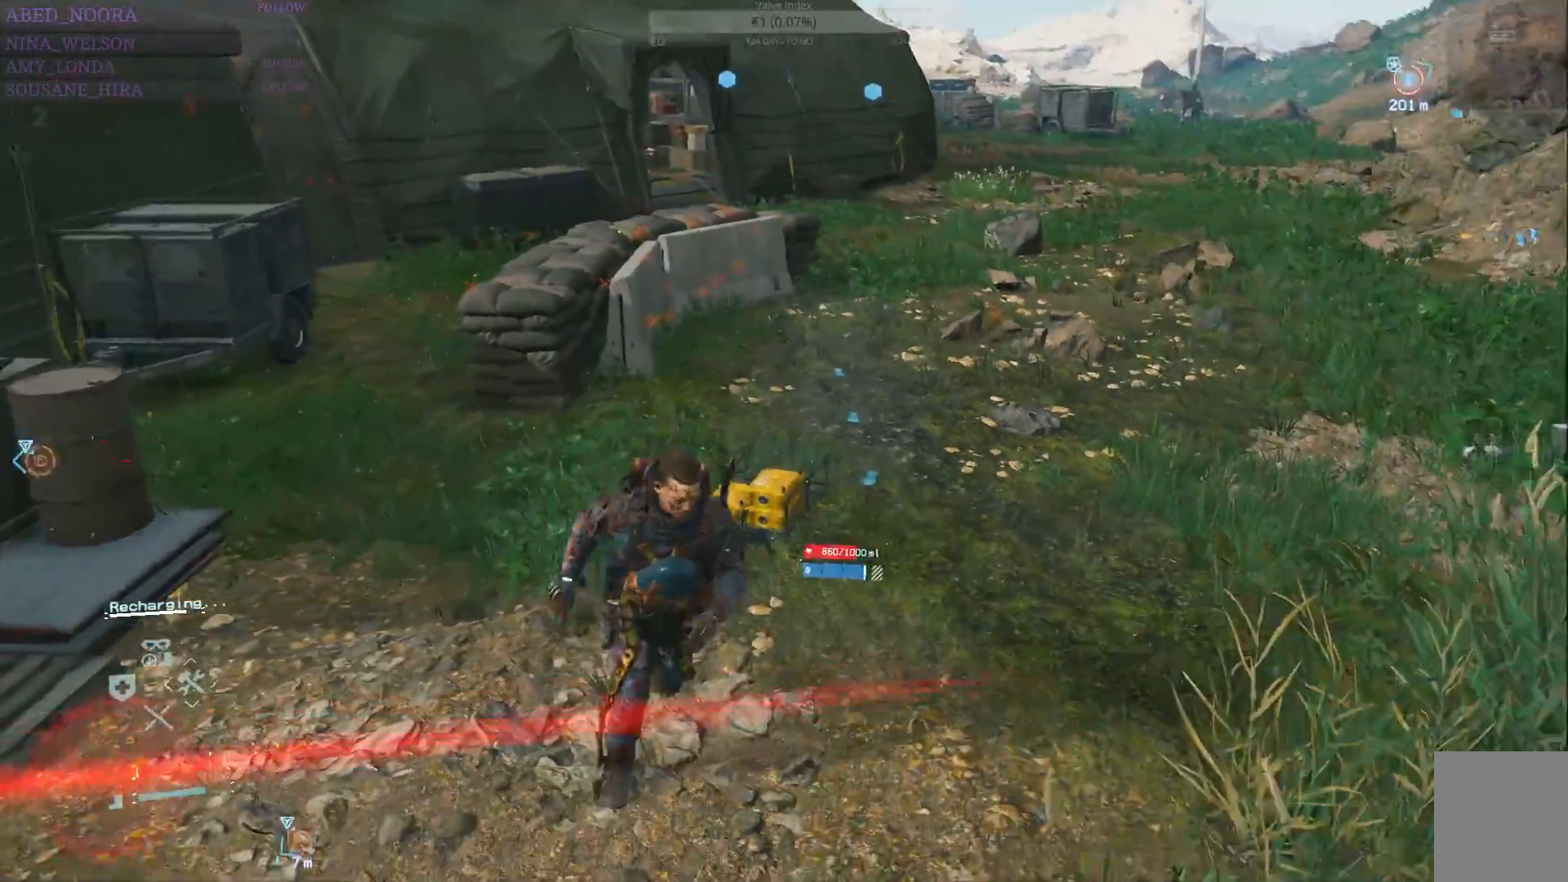
{"buttons": [], "left_stick": "down", "right_stick": "left", "events": [[383, "right_stick", "center"], [433, "right_stick", "left"]]}
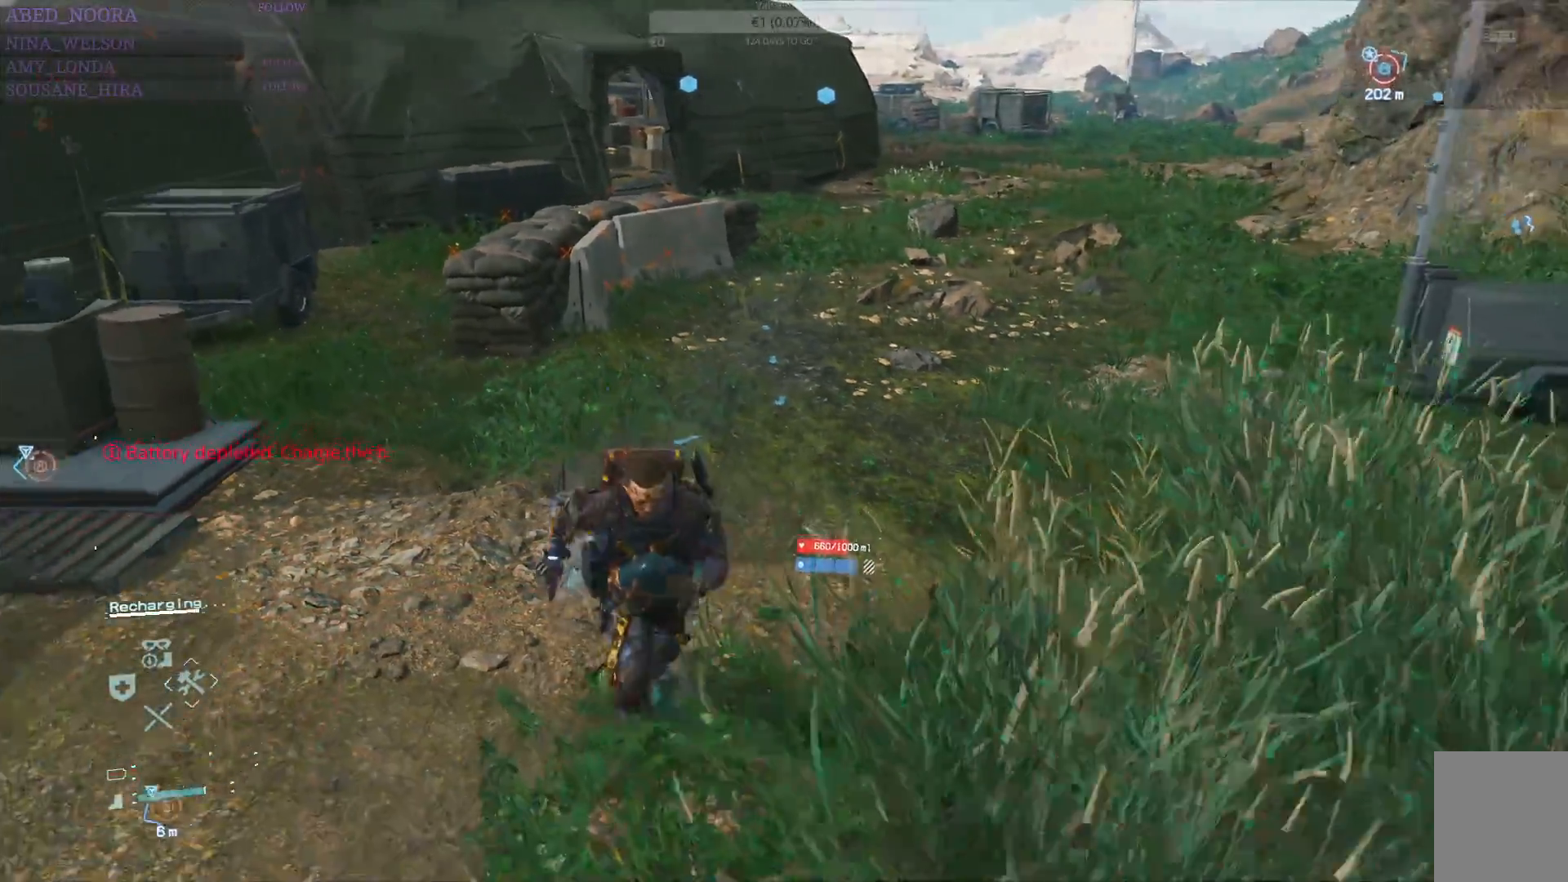
{"buttons": [], "left_stick": "down-left", "right_stick": "left", "events": [[50, "left_stick", "down-left"]]}
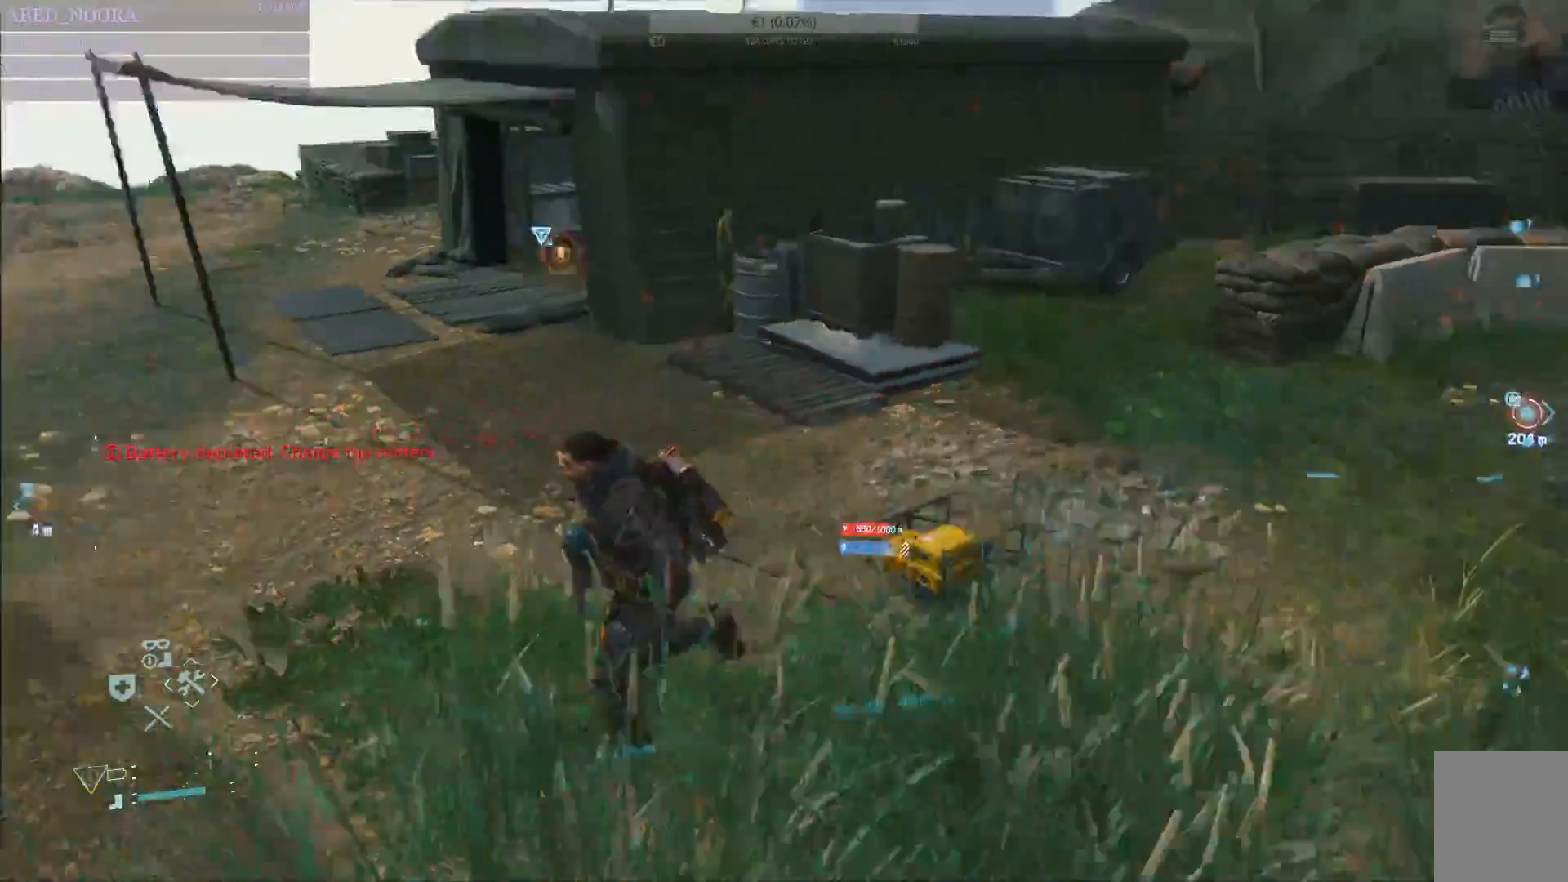
{"buttons": [], "left_stick": "up", "right_stick": "center", "events": [[33, "left_stick", "left"], [167, "left_stick", "up-left"], [350, "left_stick", "up"], [367, "right_stick", "center"]]}
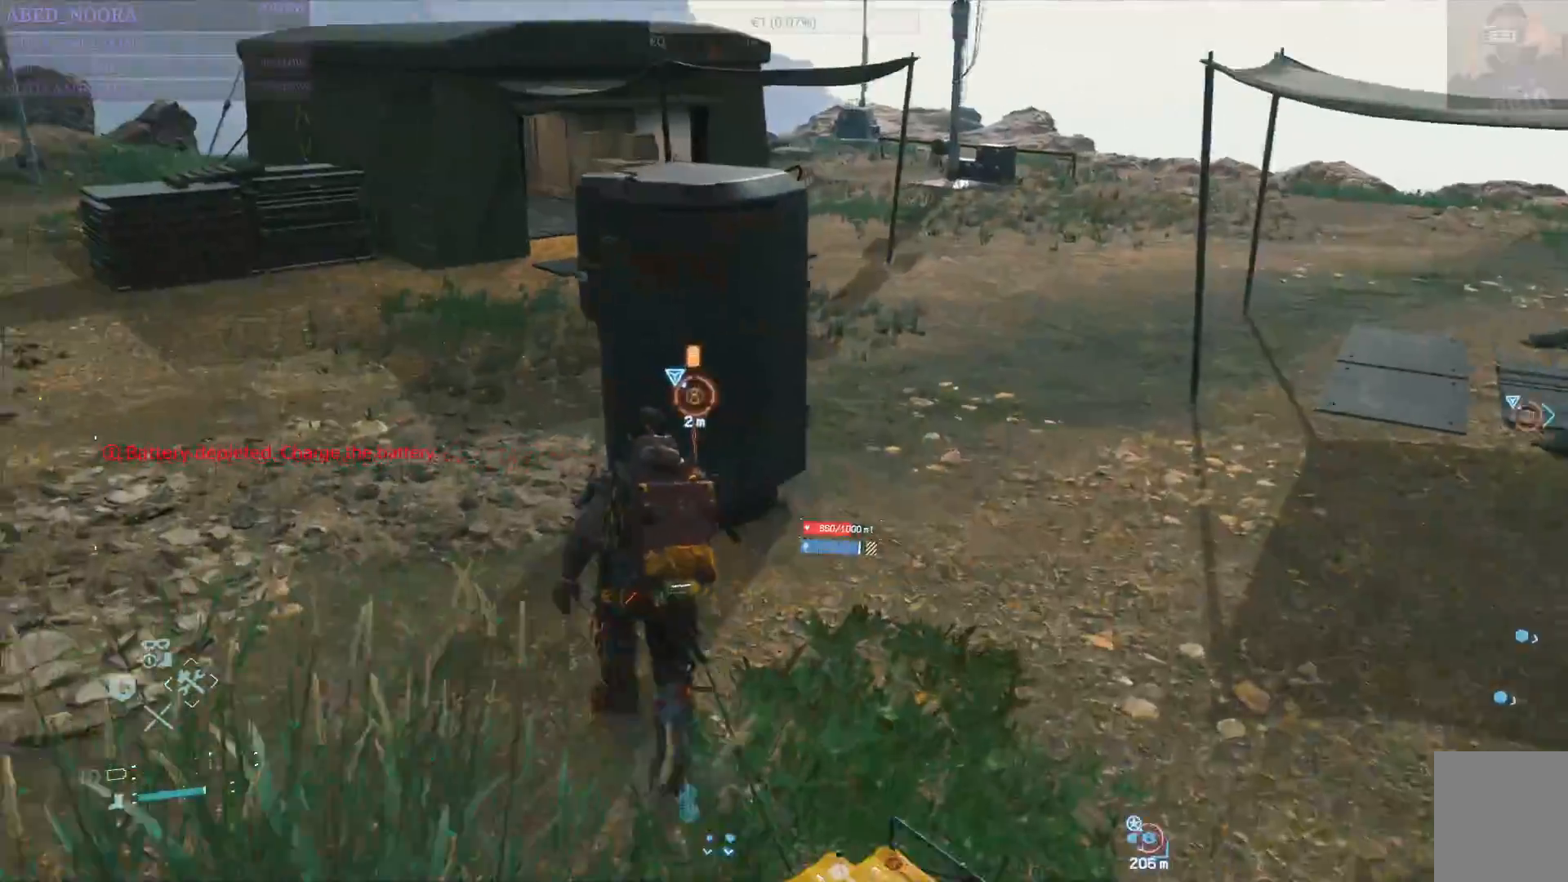
{"buttons": ["SQUARE"], "left_stick": "center", "right_stick": "center", "events": [[33, "CROSS", "down"], [67, "left_stick", "center"], [100, "SQUARE", "down"], [267, "CROSS", "up"]]}
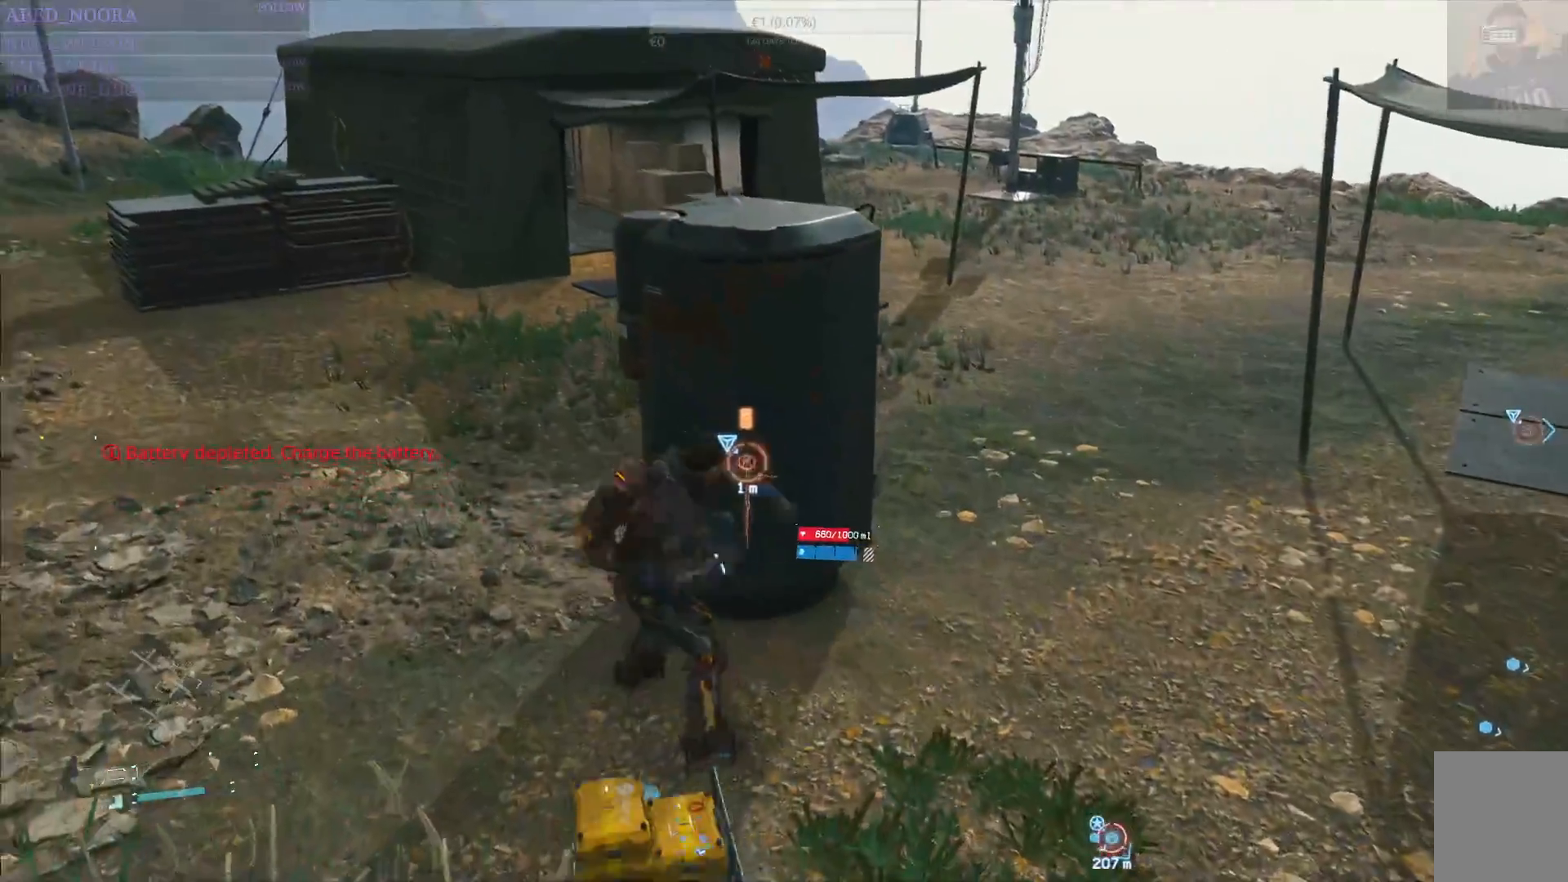
{"buttons": [], "left_stick": "center", "right_stick": "center", "events": [[433, "SQUARE", "up"]]}
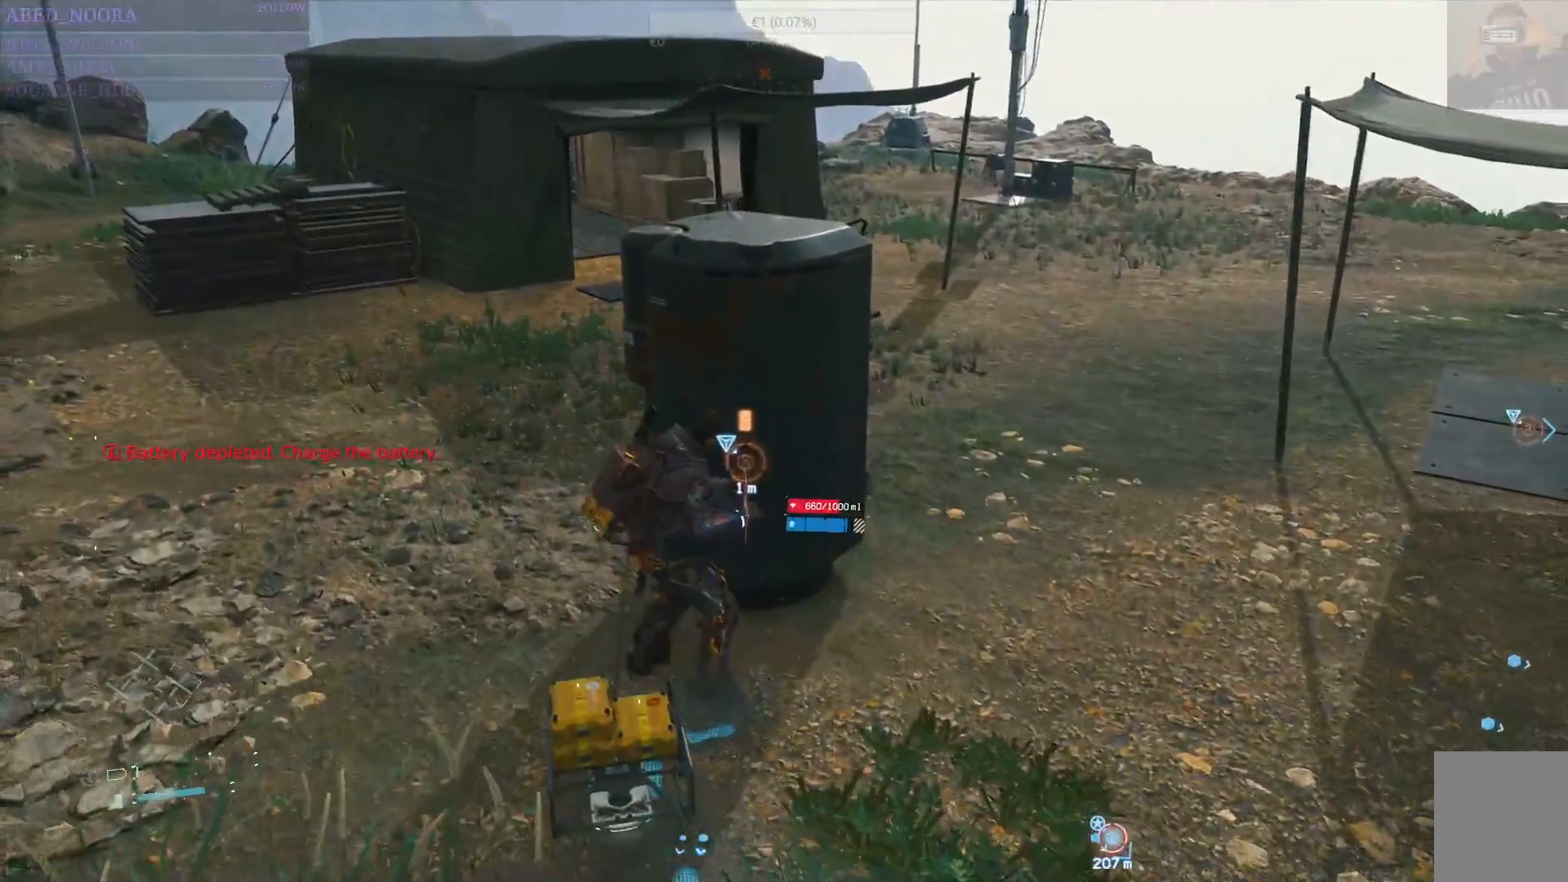
{"buttons": [], "left_stick": "center", "right_stick": "right", "events": [[183, "right_stick", "right"]]}
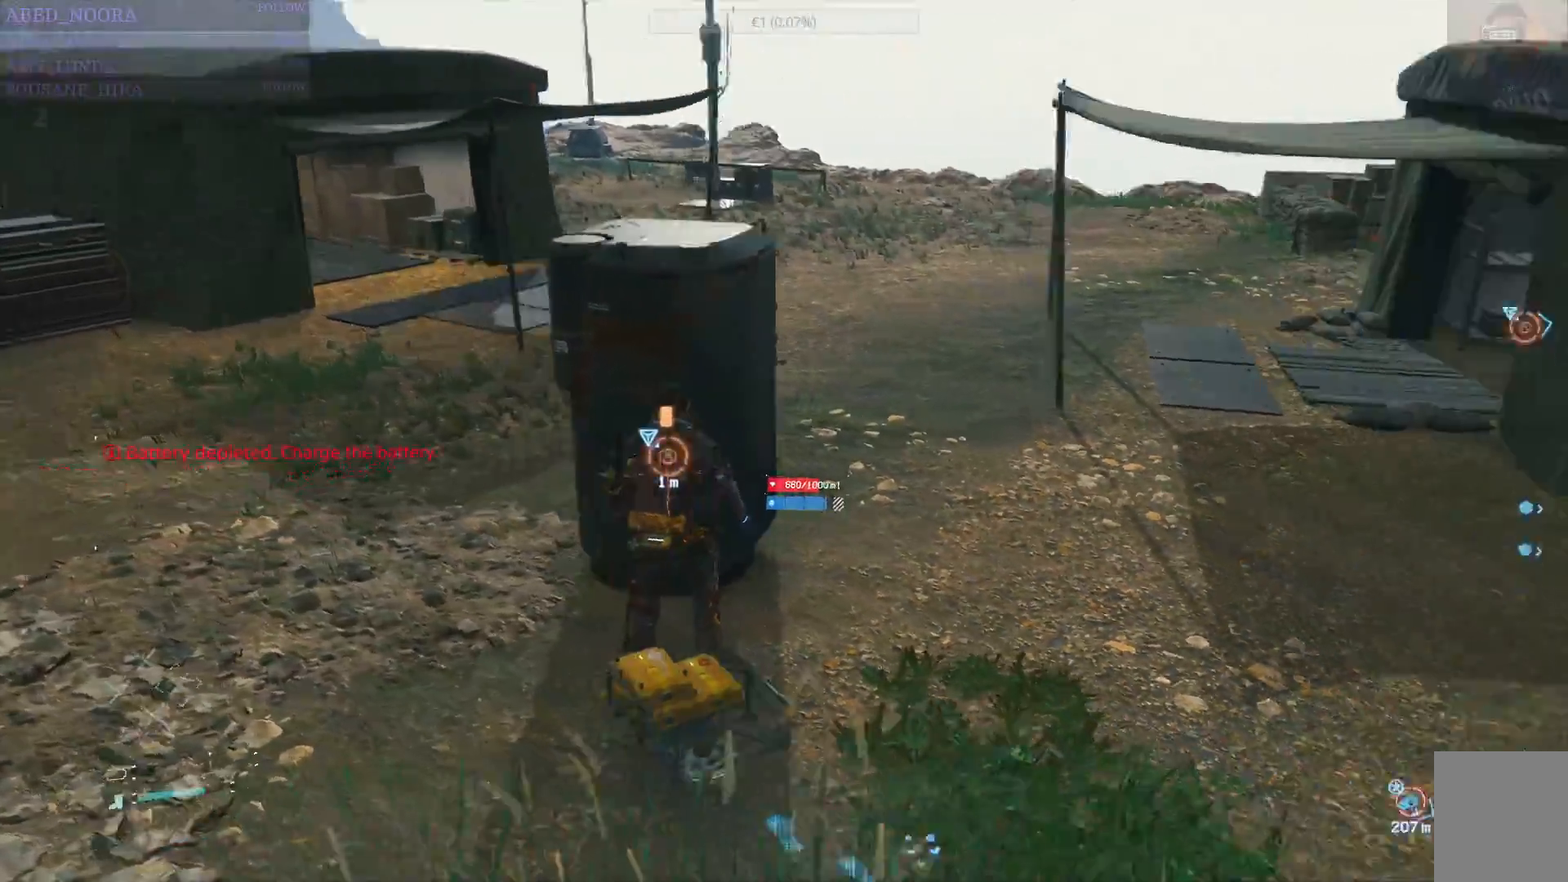
{"buttons": ["SQUARE"], "left_stick": "center", "right_stick": "center", "events": [[100, "right_stick", "center"], [333, "SQUARE", "down"]]}
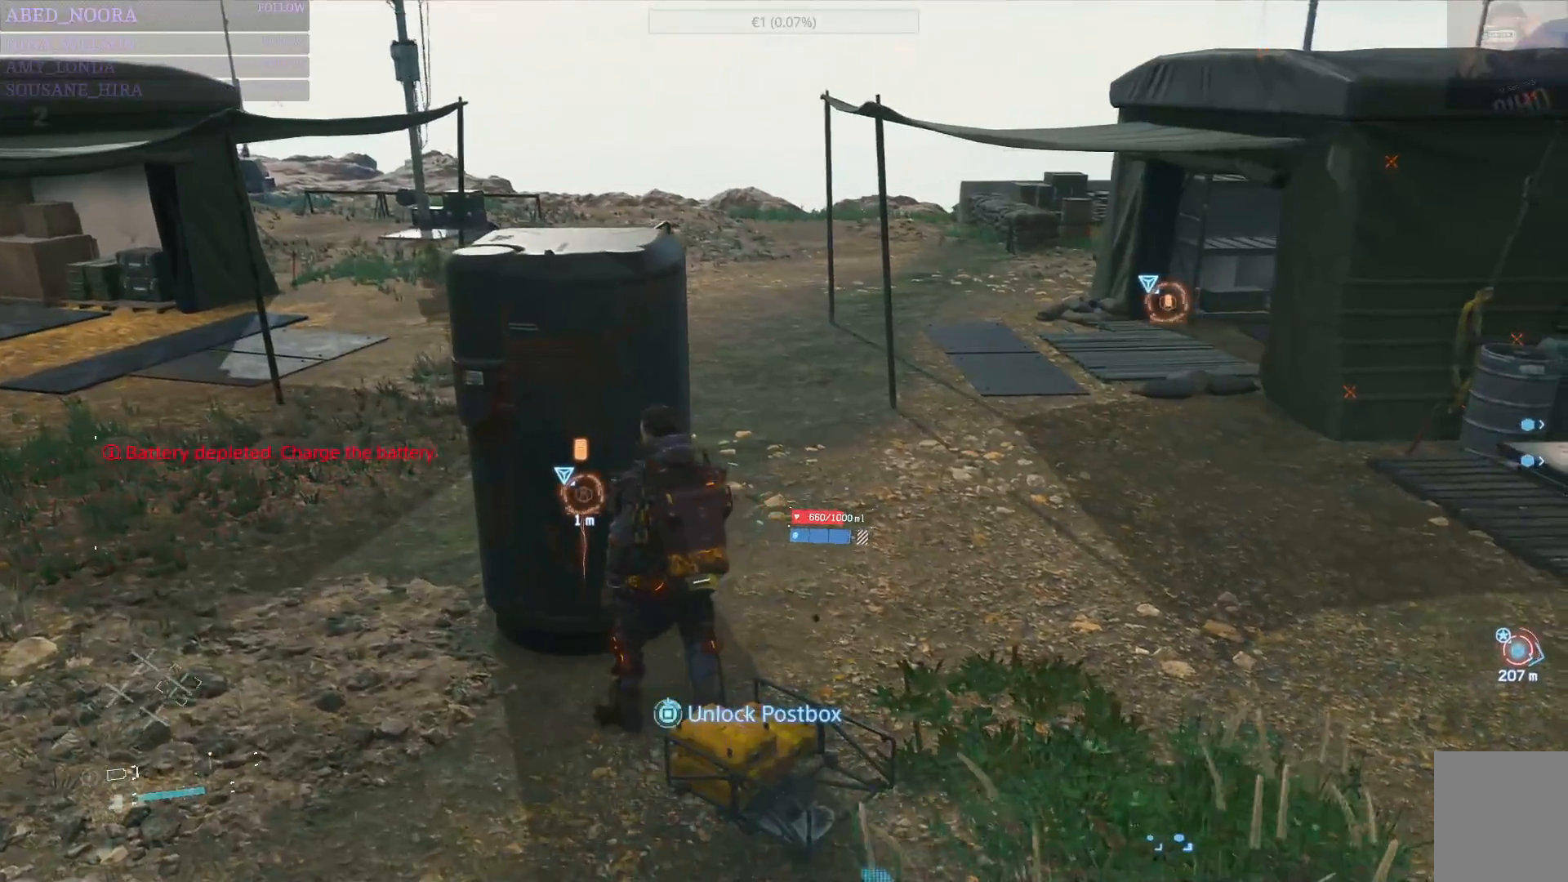
{"buttons": ["SQUARE"], "left_stick": "center", "right_stick": "center", "events": []}
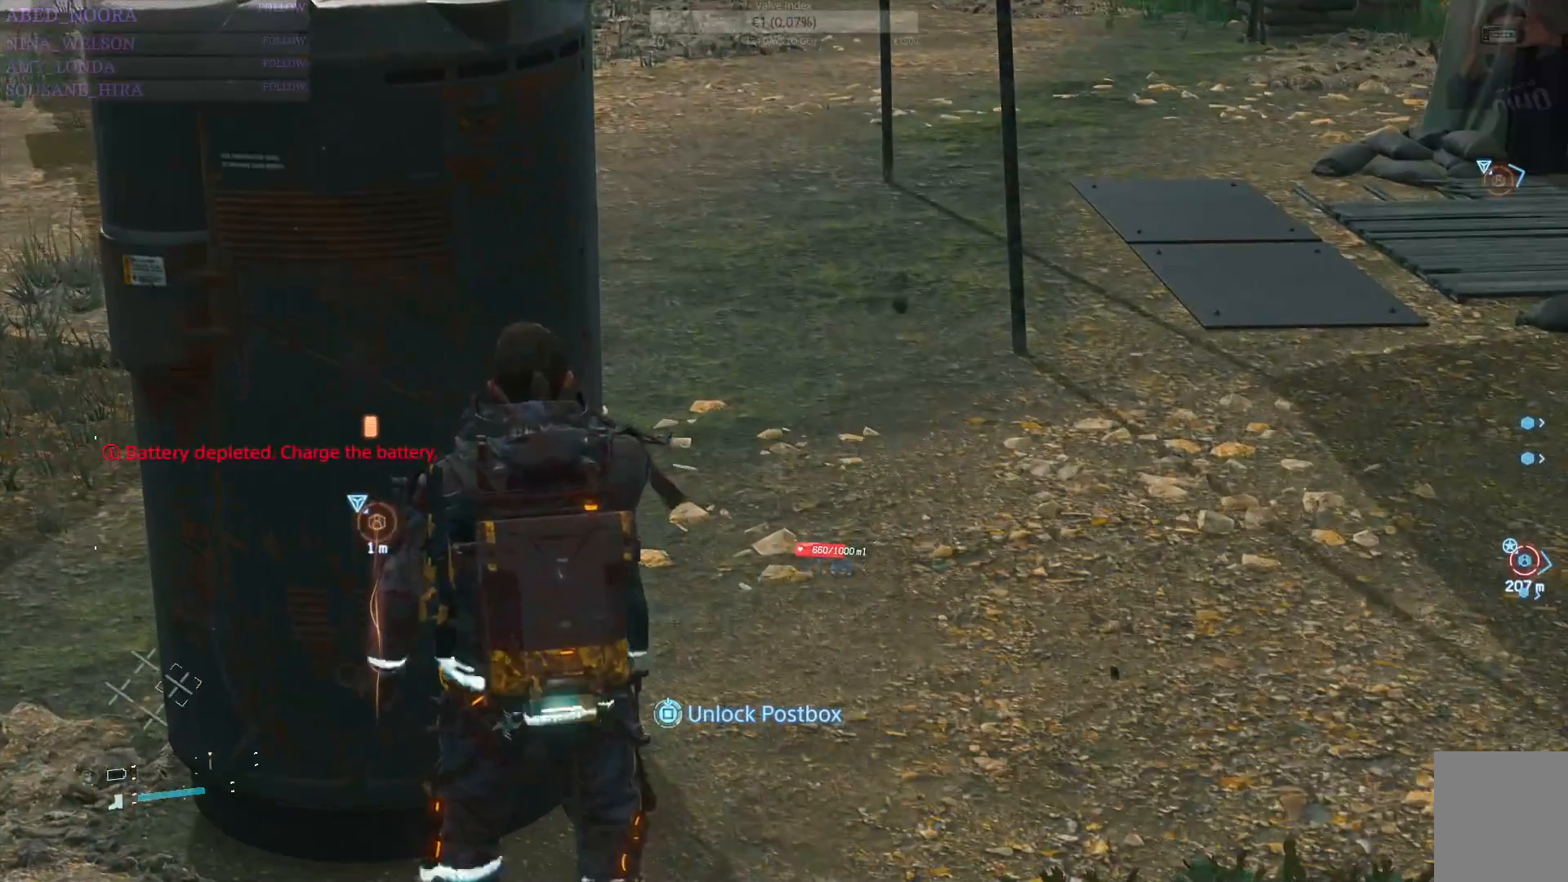
{"buttons": ["SQUARE"], "left_stick": "center", "right_stick": "center", "events": []}
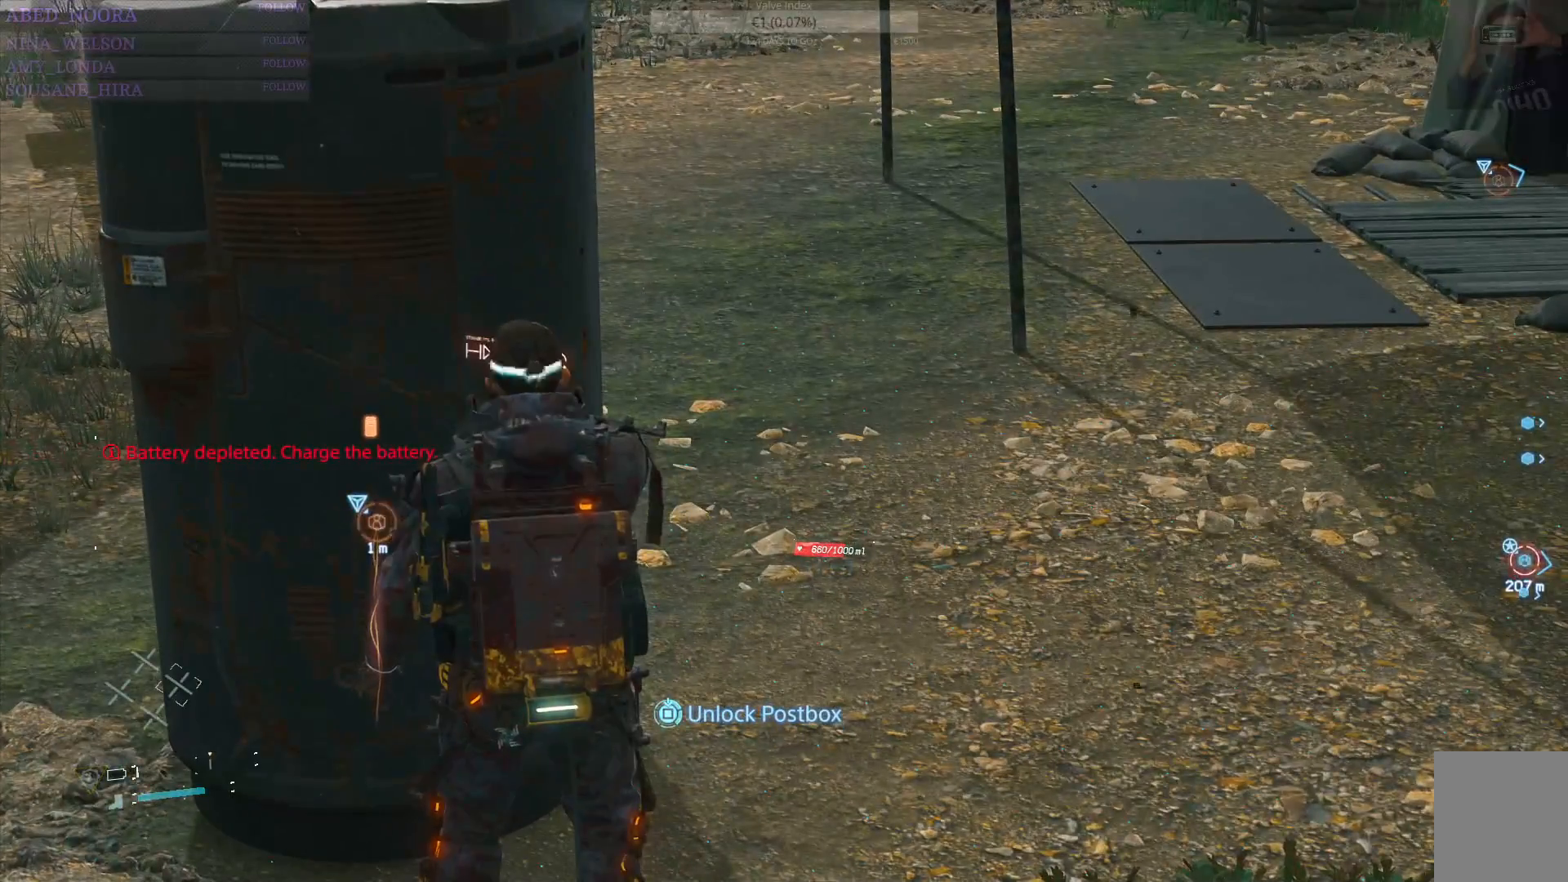
{"buttons": ["SQUARE"], "left_stick": "center", "right_stick": "center", "events": []}
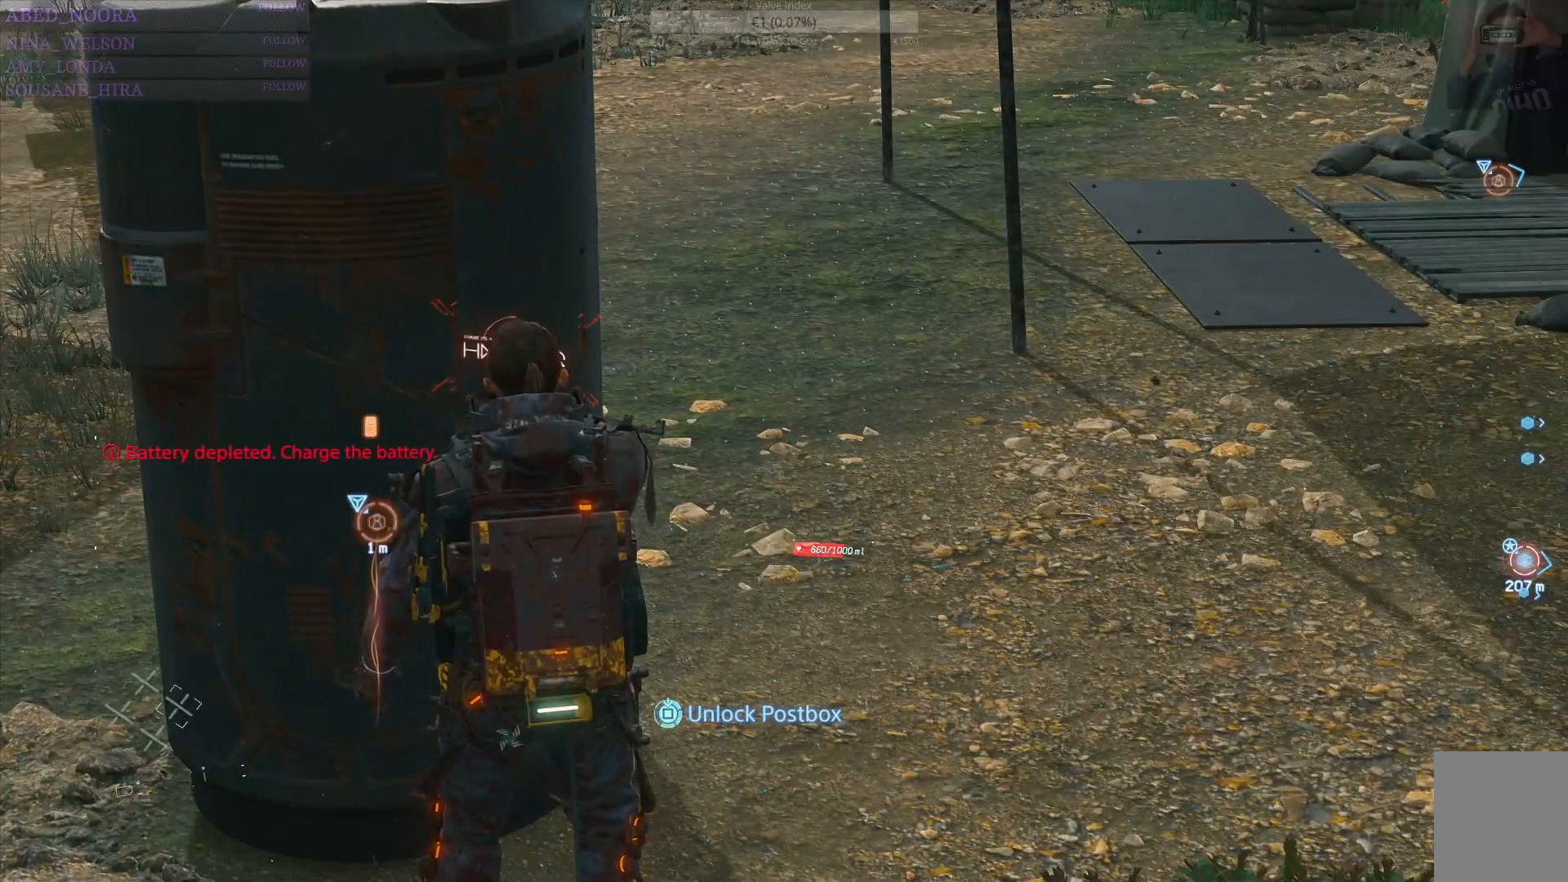
{"buttons": ["SQUARE"], "left_stick": "center", "right_stick": "center", "events": []}
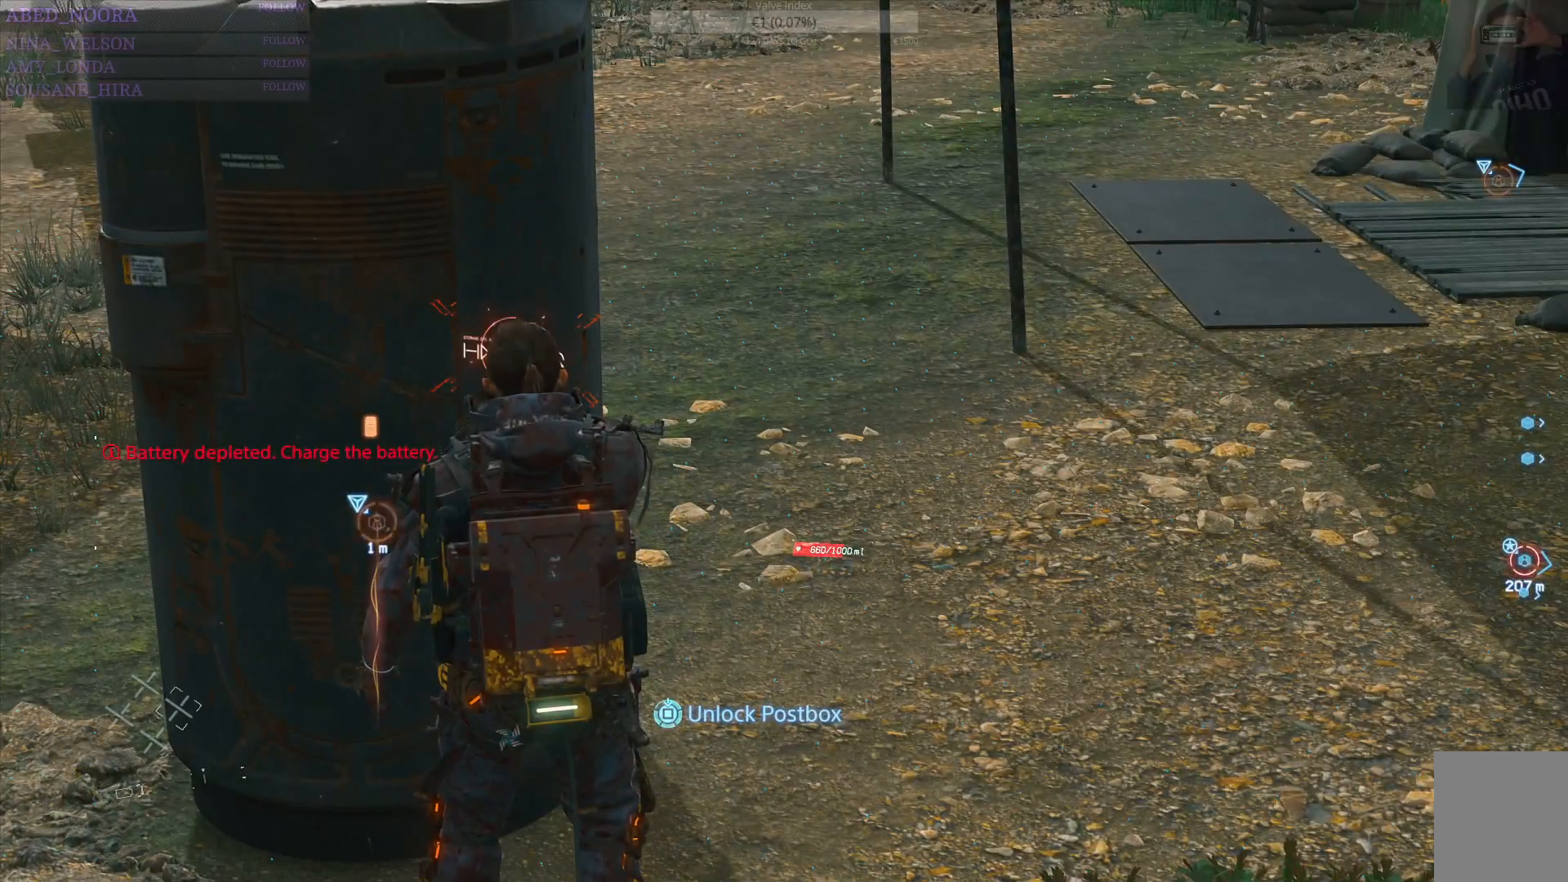
{"buttons": ["SQUARE"], "left_stick": "center", "right_stick": "center", "events": []}
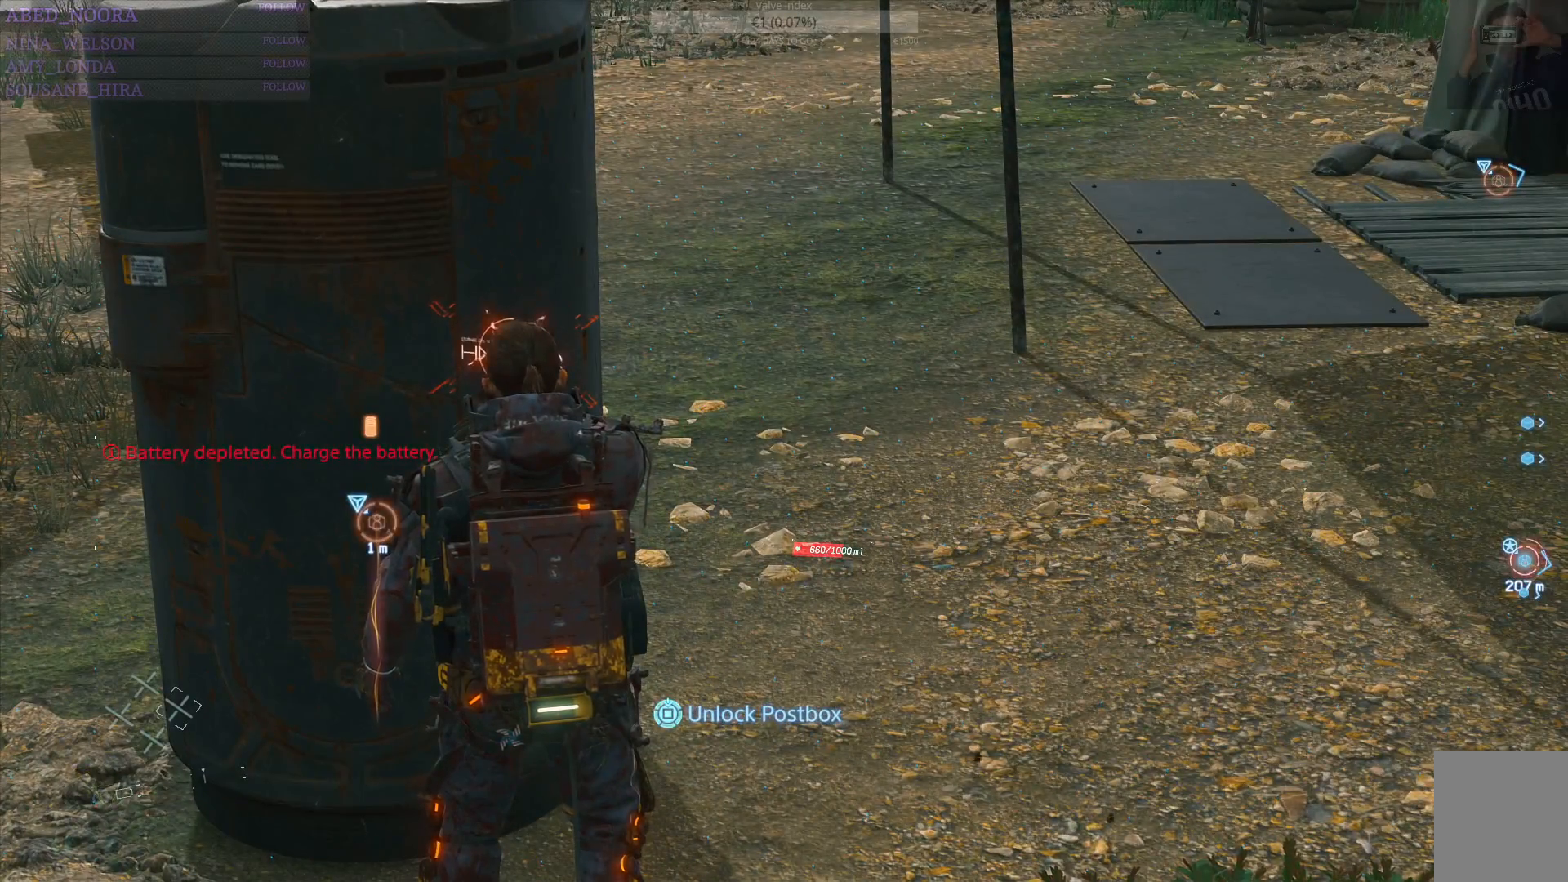
{"buttons": ["SQUARE"], "left_stick": "center", "right_stick": "center", "events": []}
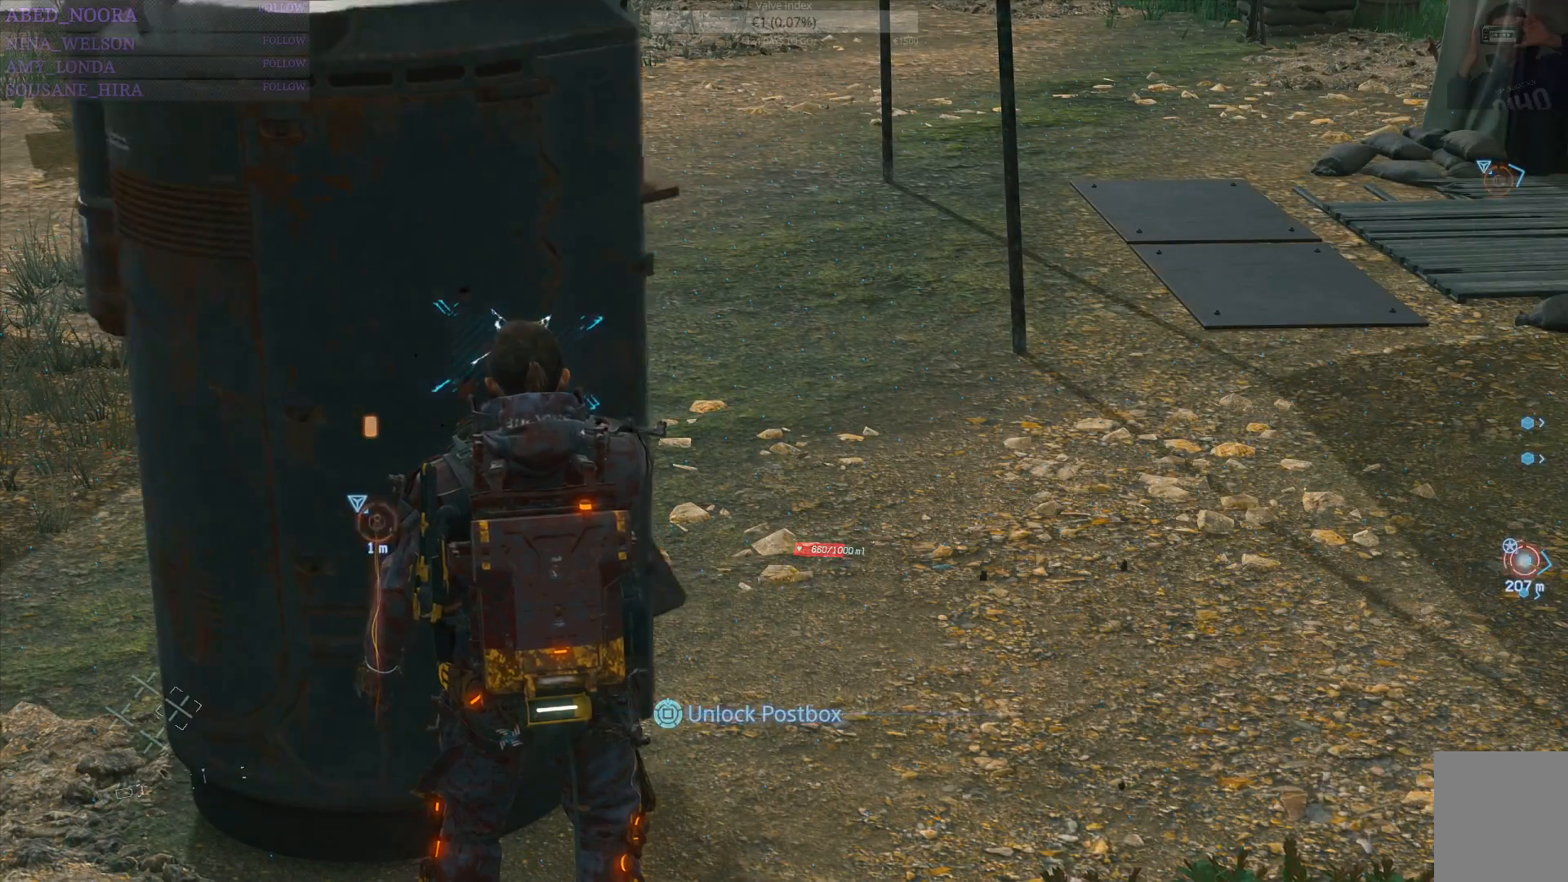
{"buttons": ["SQUARE"], "left_stick": "center", "right_stick": "center", "events": []}
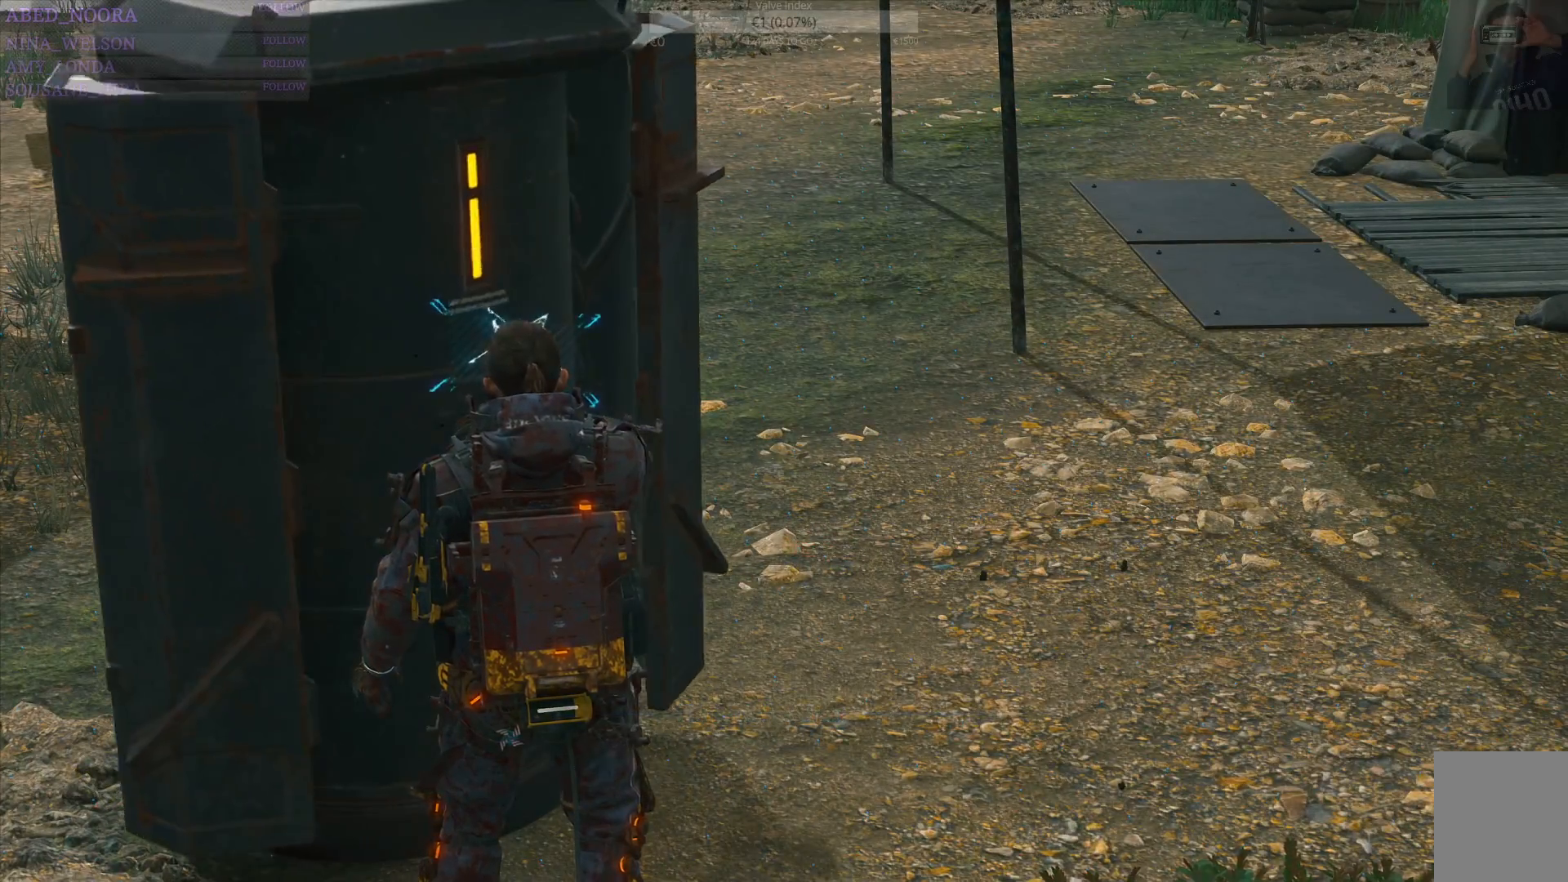
{"buttons": ["SQUARE"], "left_stick": "center", "right_stick": "center", "events": []}
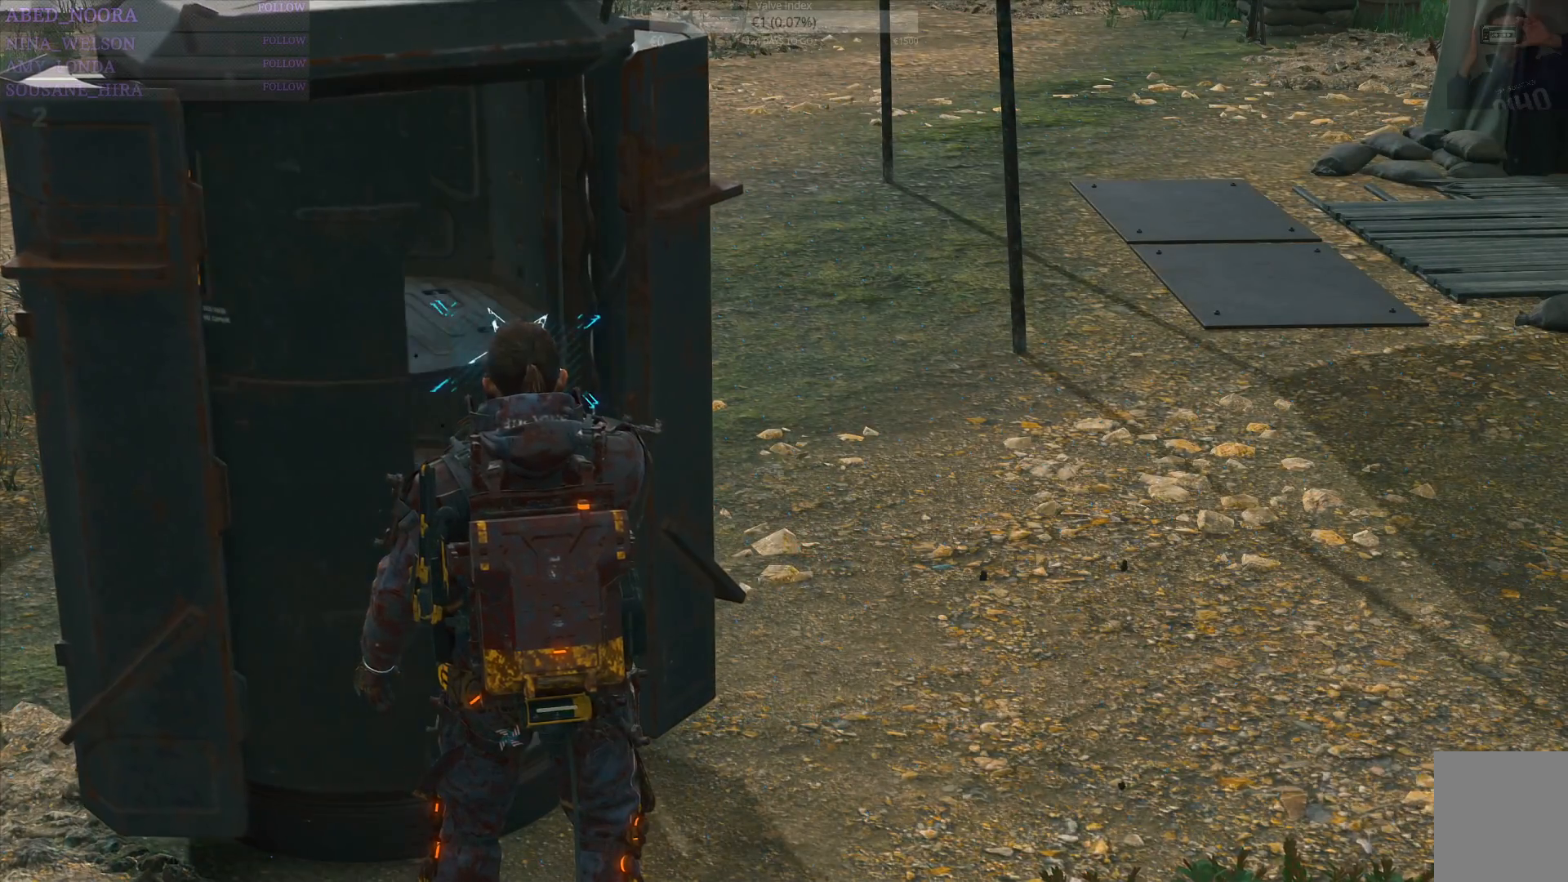
{"buttons": ["SQUARE"], "left_stick": "center", "right_stick": "center", "events": []}
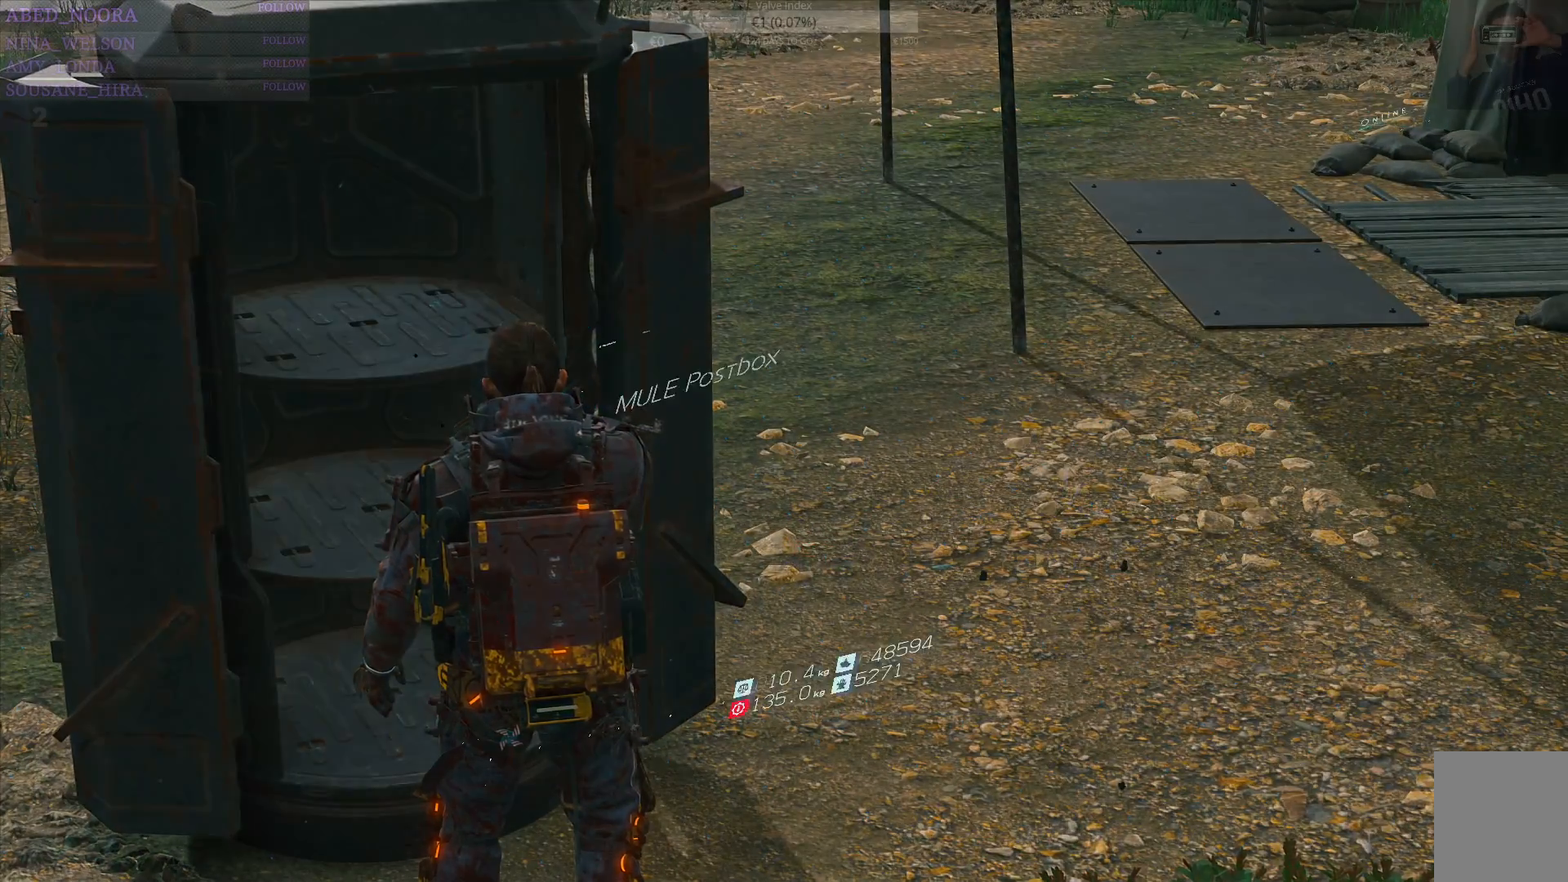
{"buttons": [], "left_stick": "center", "right_stick": "center", "events": [[233, "SQUARE", "up"]]}
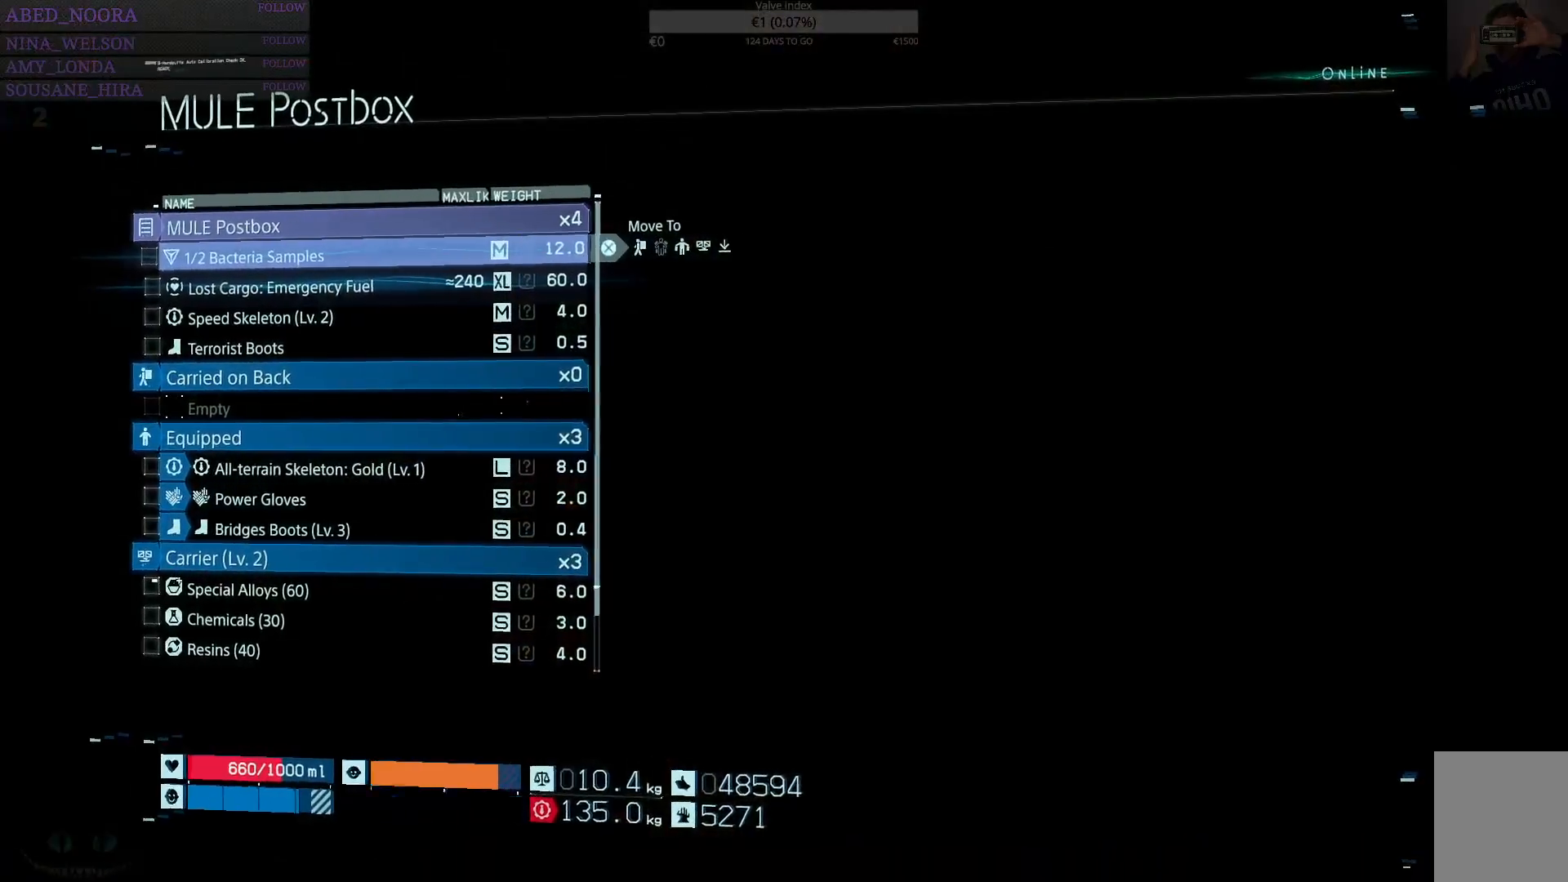
{"buttons": [], "left_stick": "center", "right_stick": "center", "events": []}
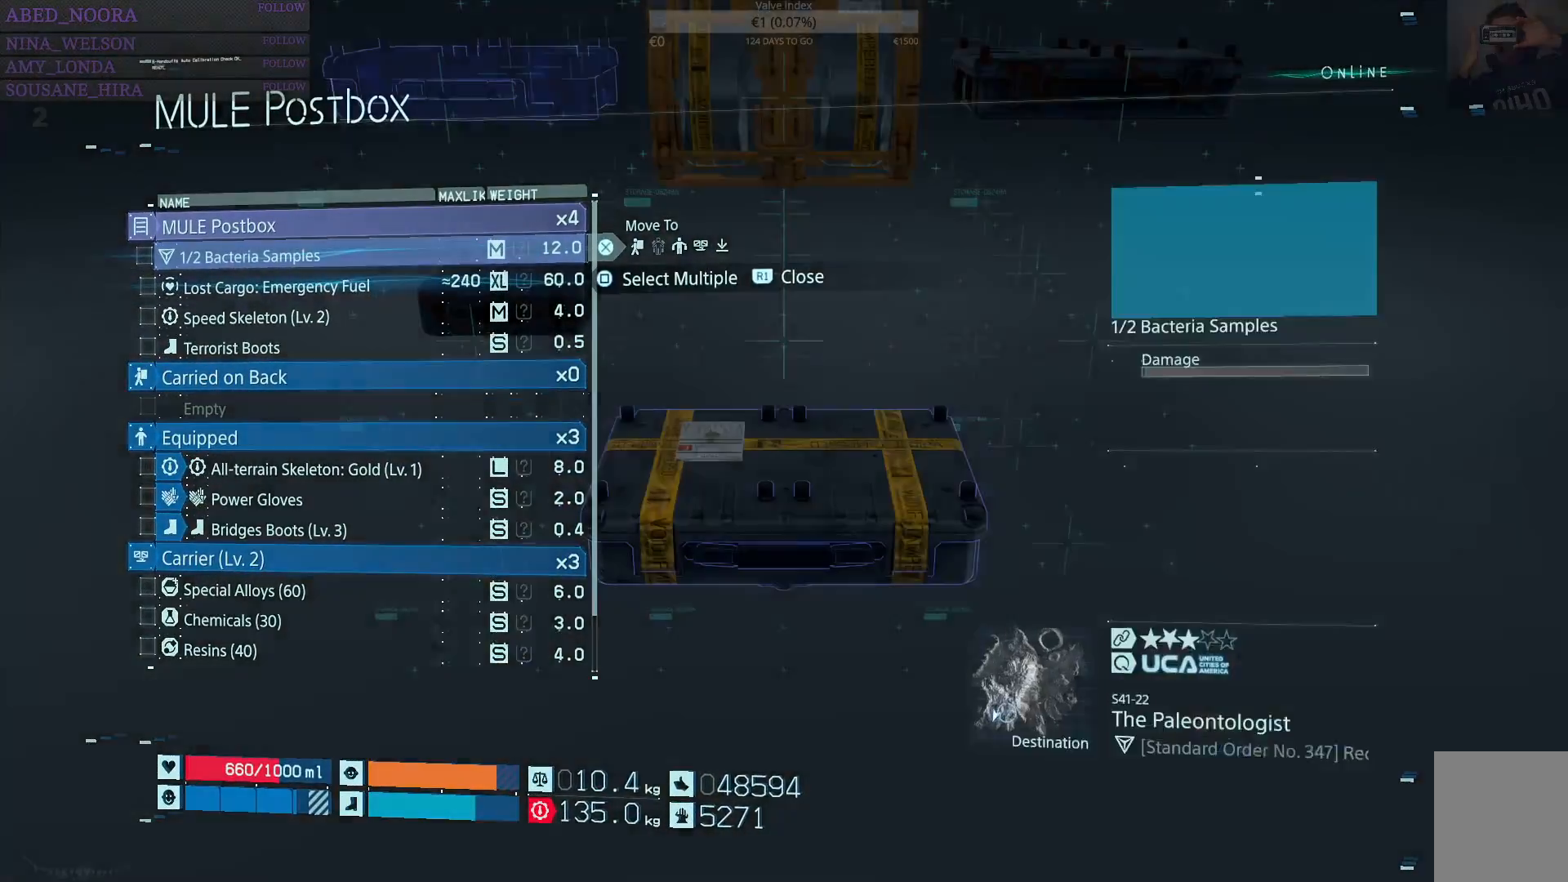
{"buttons": [], "left_stick": "center", "right_stick": "center", "events": []}
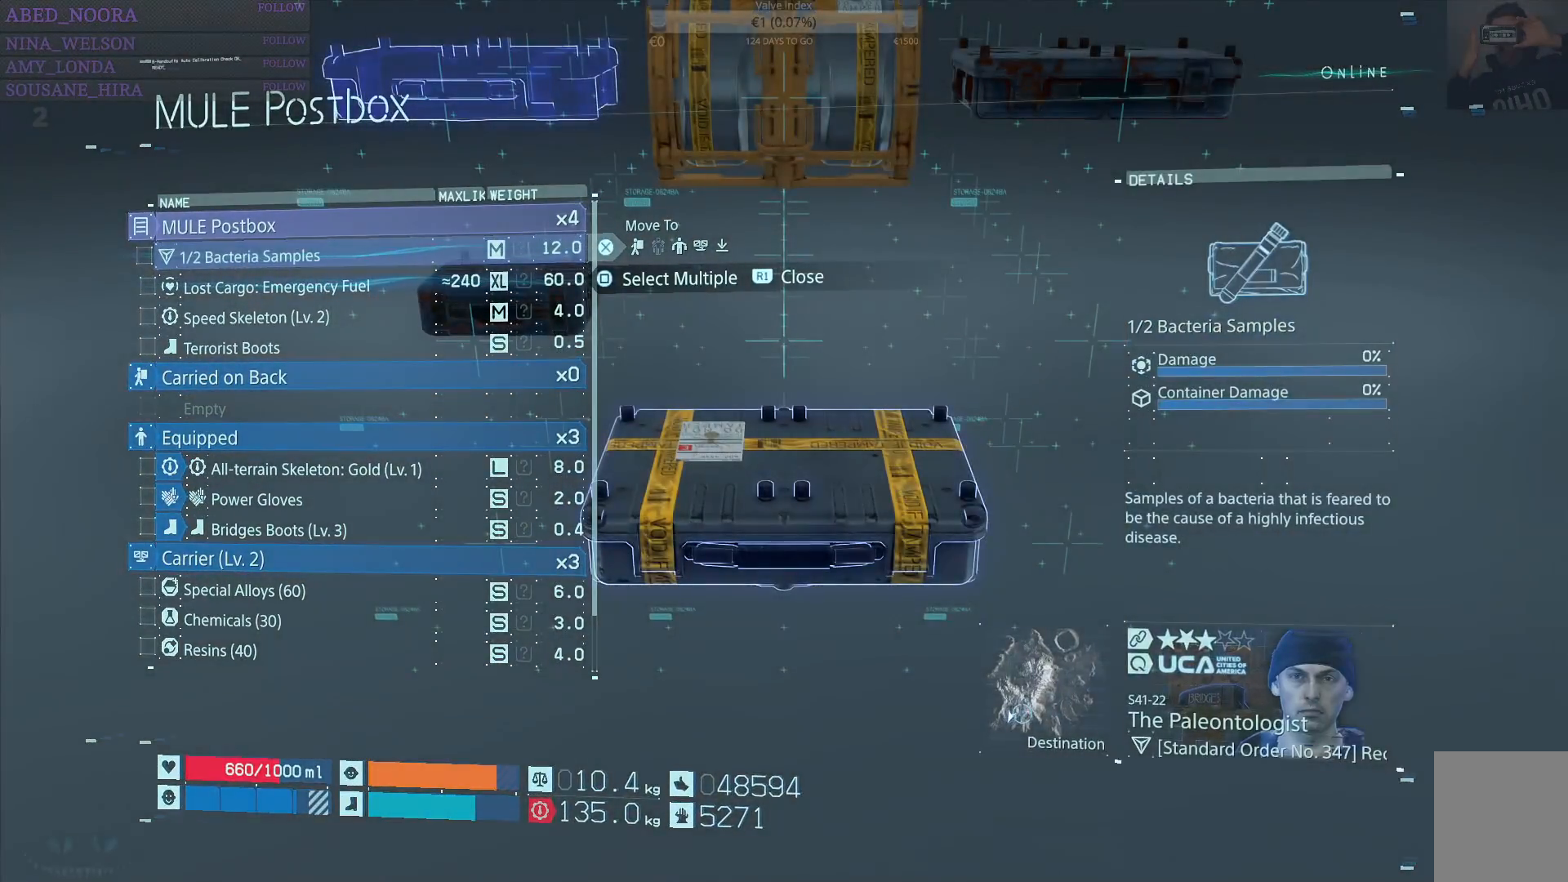
{"buttons": ["SQUARE"], "left_stick": "center", "right_stick": "center", "events": [[17, "SQUARE", "down"], [183, "SQUARE", "up"], [233, "DPAD_DOWN", "down"], [350, "DPAD_DOWN", "up"], [383, "SQUARE", "down"]]}
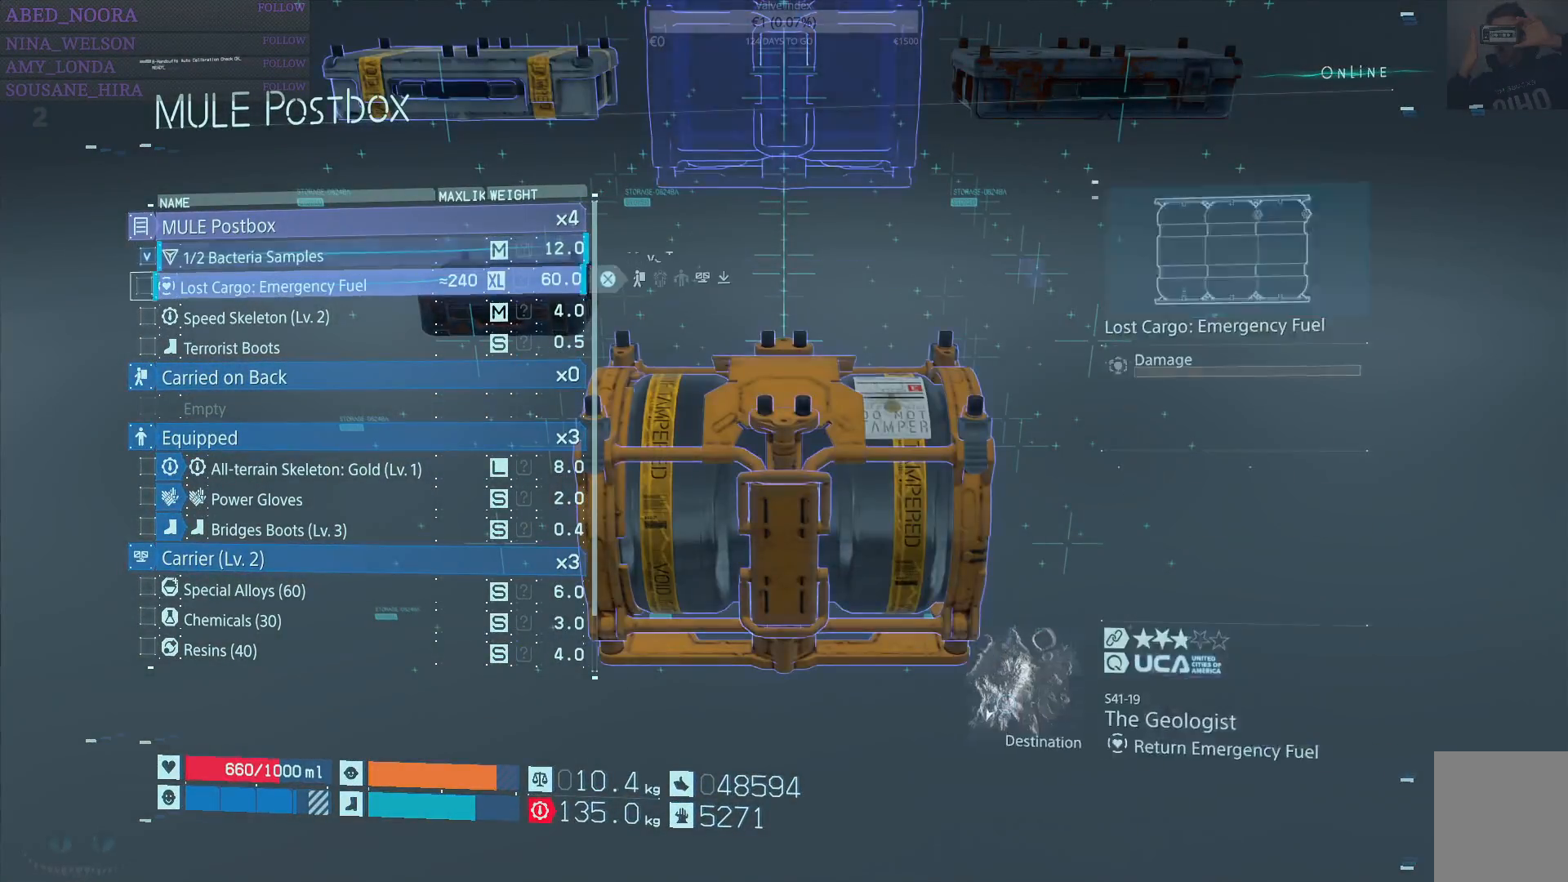
{"buttons": ["SQUARE"], "left_stick": "center", "right_stick": "center", "events": [[67, "SQUARE", "up"], [167, "DPAD_DOWN", "down"], [300, "DPAD_DOWN", "up"], [383, "SQUARE", "down"]]}
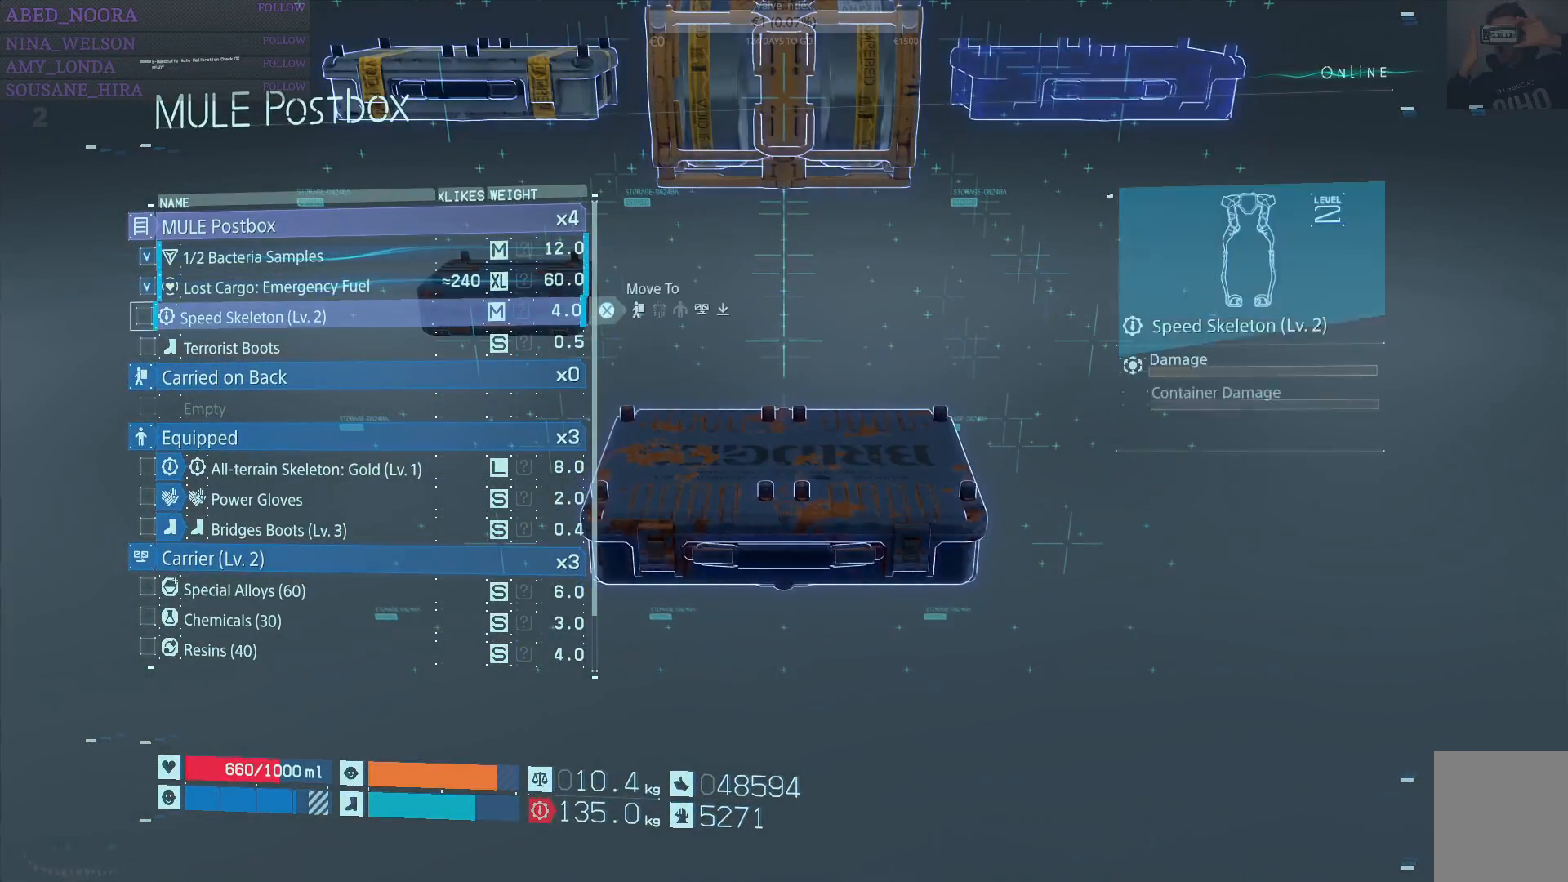
{"buttons": ["DPAD_DOWN"], "left_stick": "center", "right_stick": "center", "events": [[33, "SQUARE", "up"], [450, "DPAD_DOWN", "down"]]}
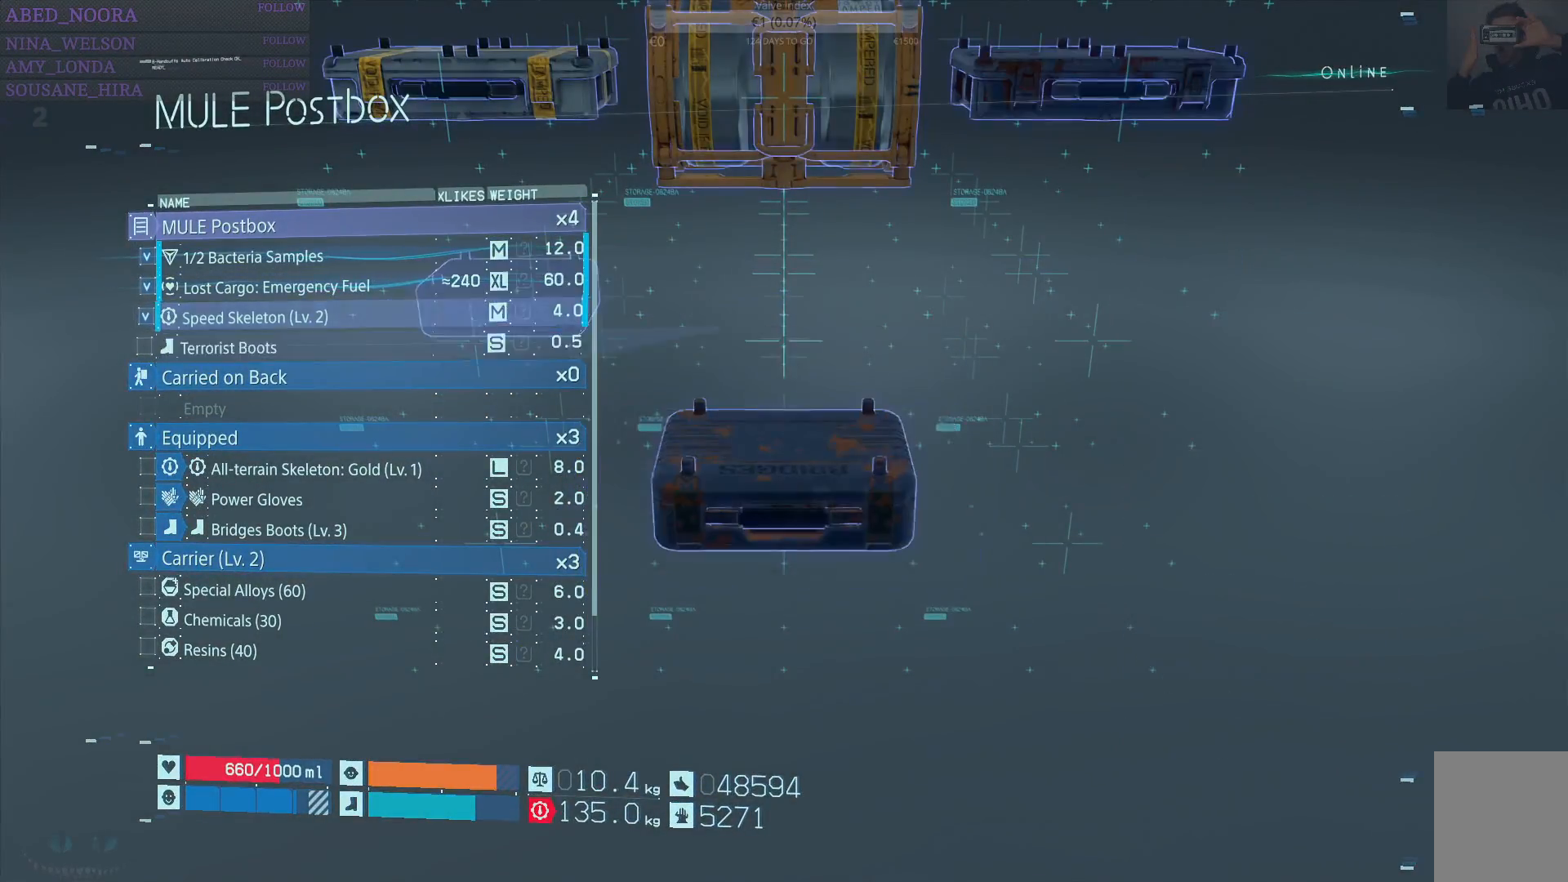
{"buttons": [], "left_stick": "center", "right_stick": "center", "events": [[67, "DPAD_DOWN", "up"], [133, "SQUARE", "down"], [267, "SQUARE", "up"]]}
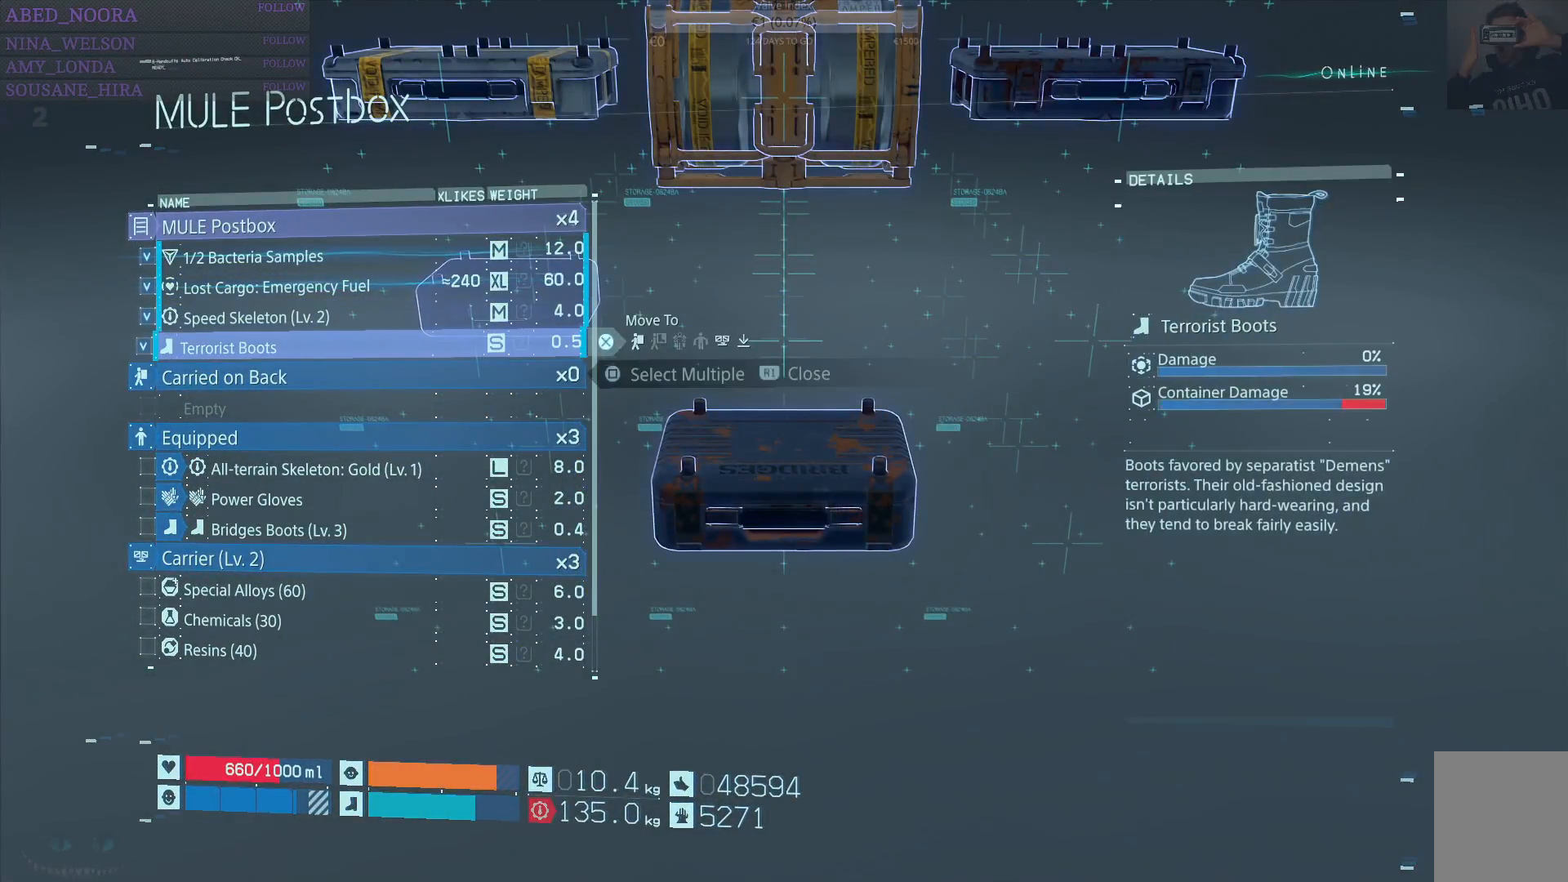
{"buttons": ["DPAD_UP"], "left_stick": "center", "right_stick": "center", "events": [[500, "DPAD_UP", "down"]]}
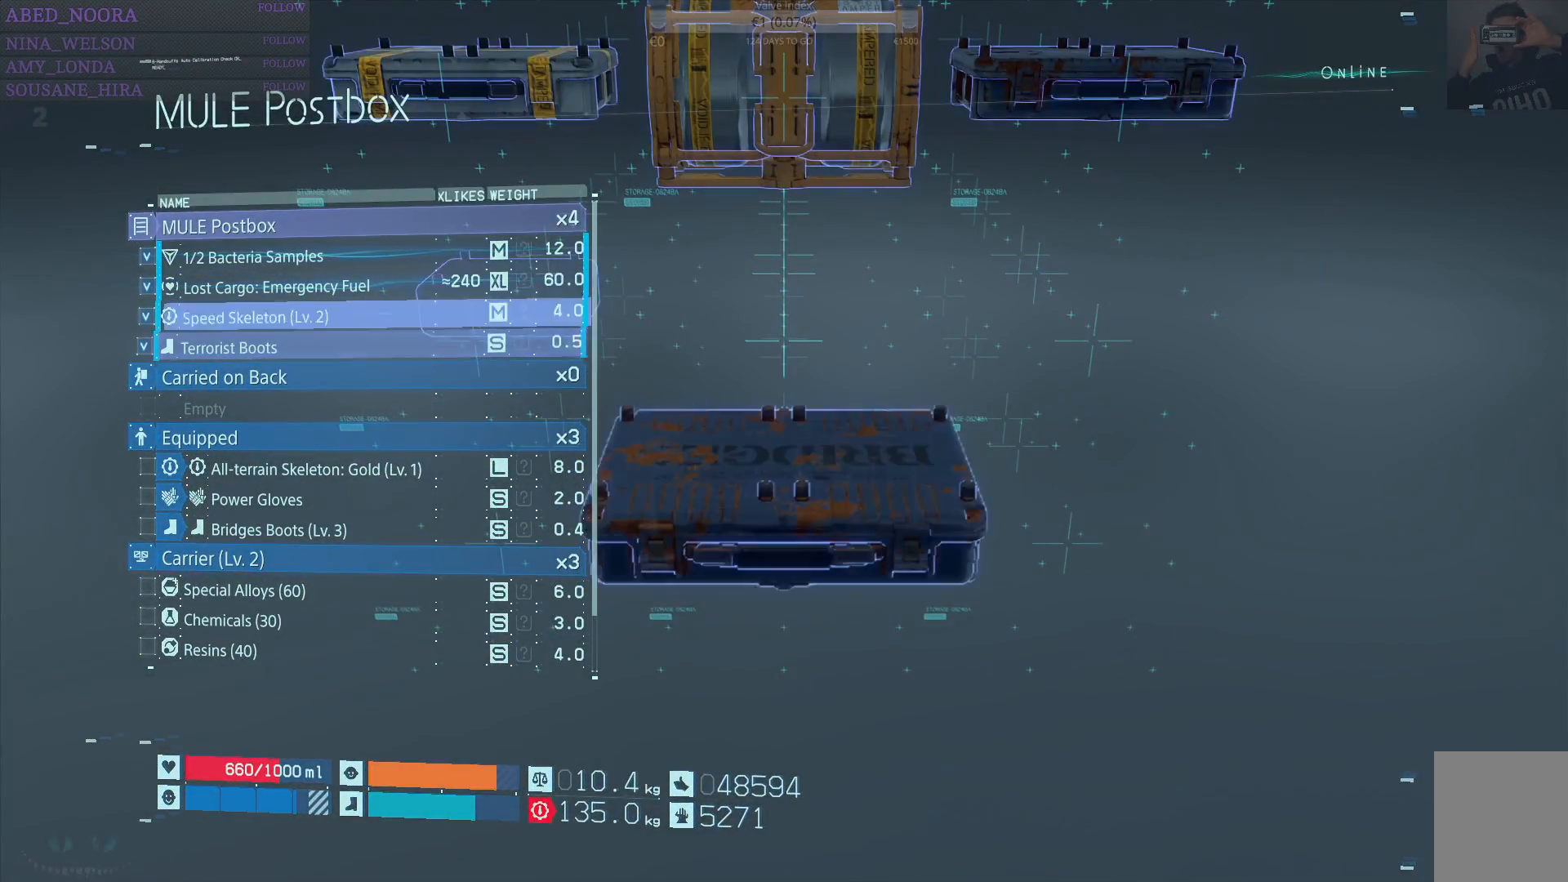
{"buttons": [], "left_stick": "center", "right_stick": "center", "events": [[100, "DPAD_UP", "up"], [183, "DPAD_UP", "down"], [267, "DPAD_UP", "up"], [333, "SQUARE", "down"], [450, "SQUARE", "up"]]}